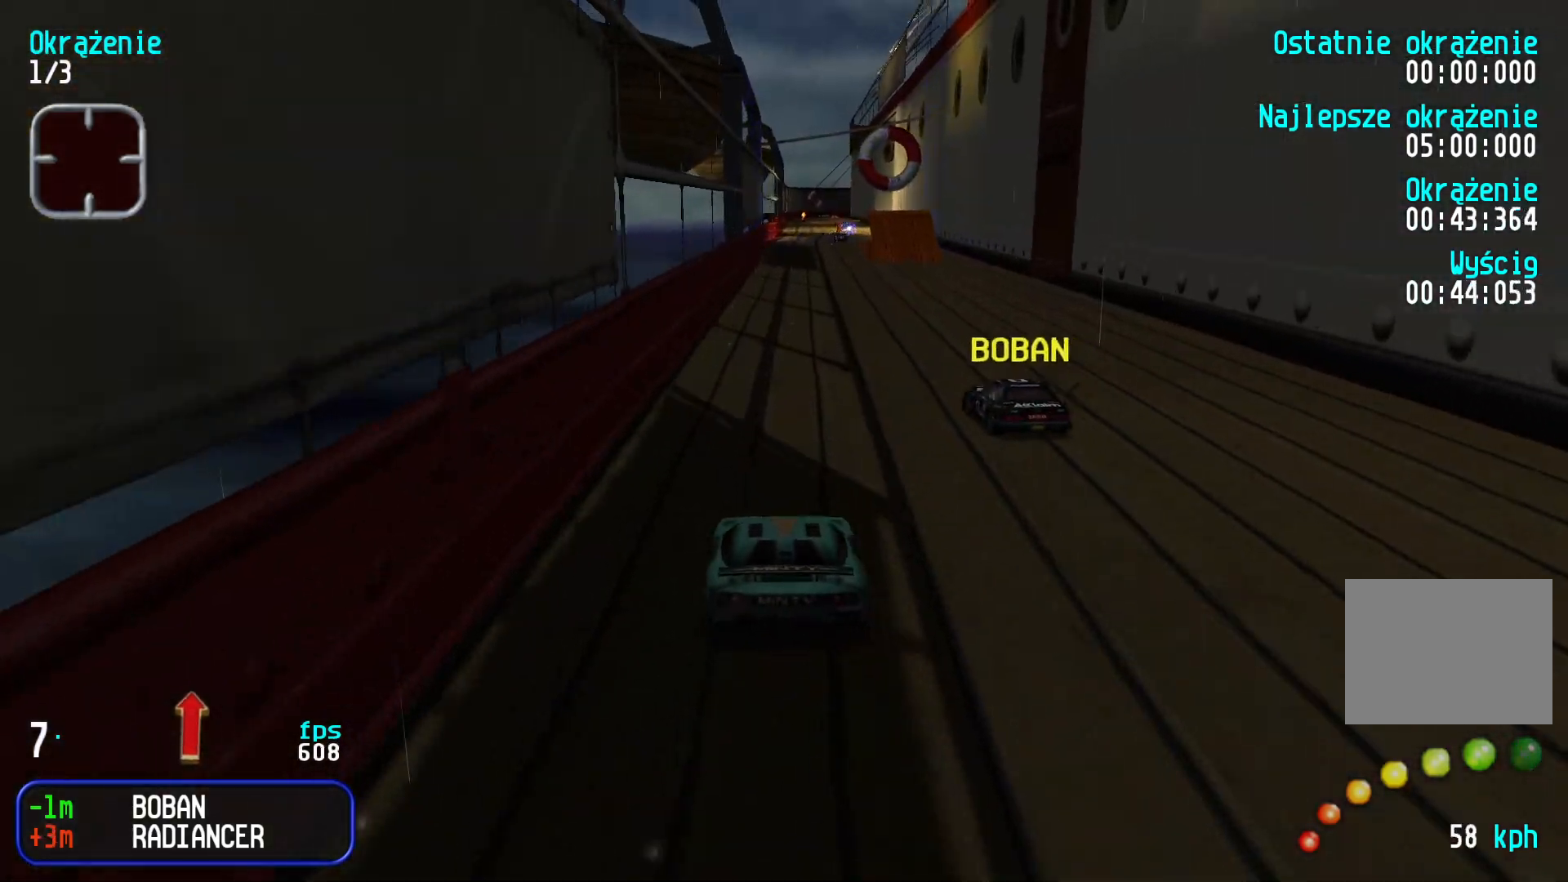
Gameplay with keyboard; each line is a JSON object with the keys held at the frame after it. "events" lists presses ("down") and releases ("up") of "down", "left", "right" and "up" between this image and that frame as [ms after this image, input, new state], when the widget could be followed in between. No other keys are recorded. Mouse input is not recorded.
{"keys": ["up"], "events": [[33, "right", "up"]]}
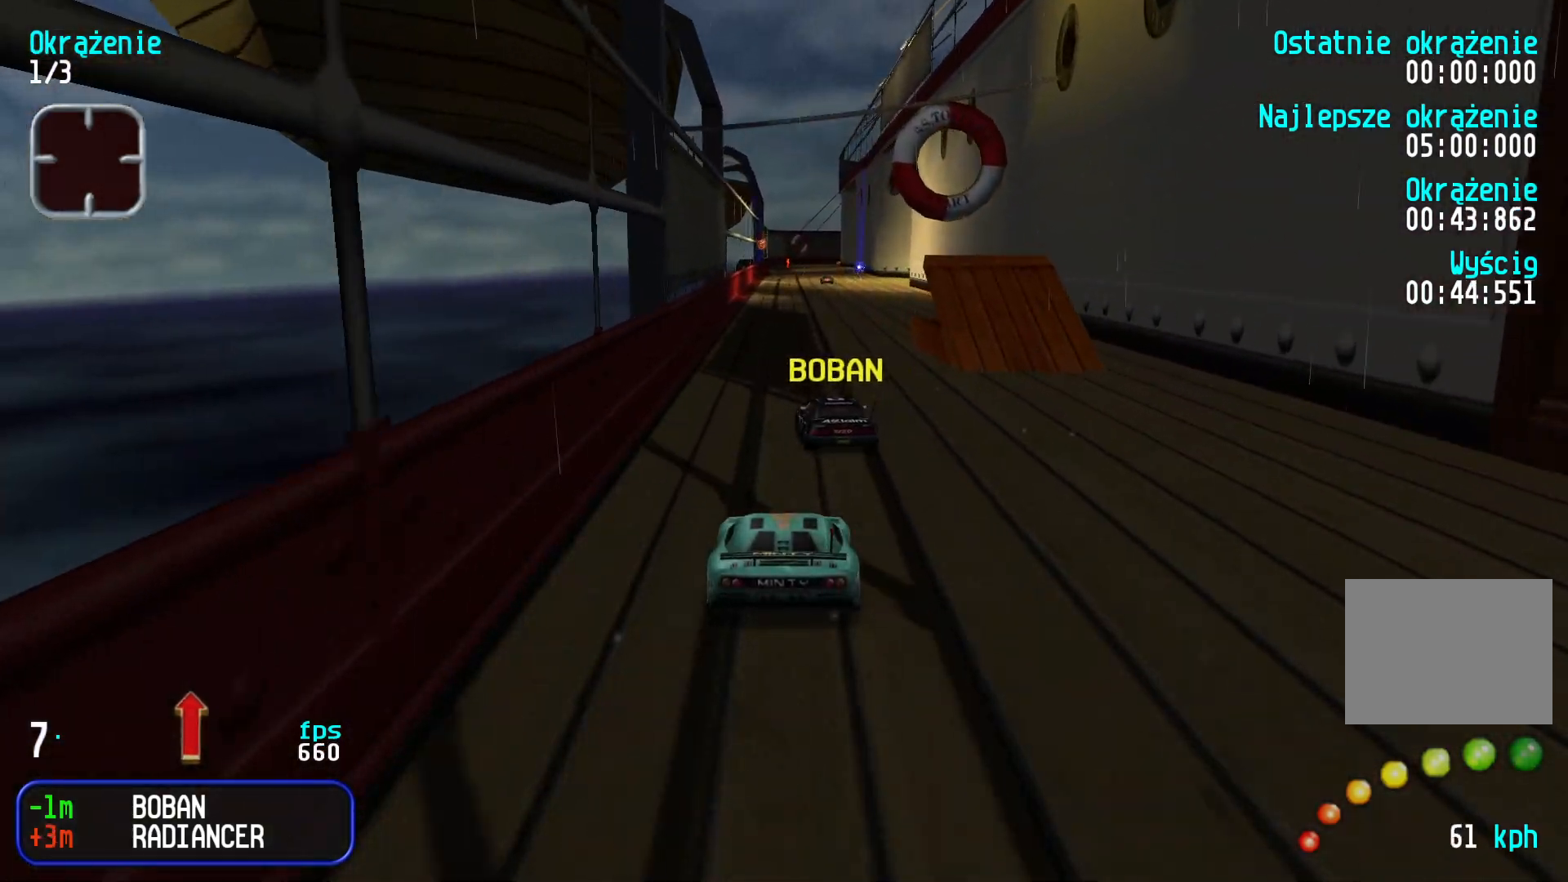
{"keys": ["up"], "events": [[283, "right", "down"], [300, "right", "up"]]}
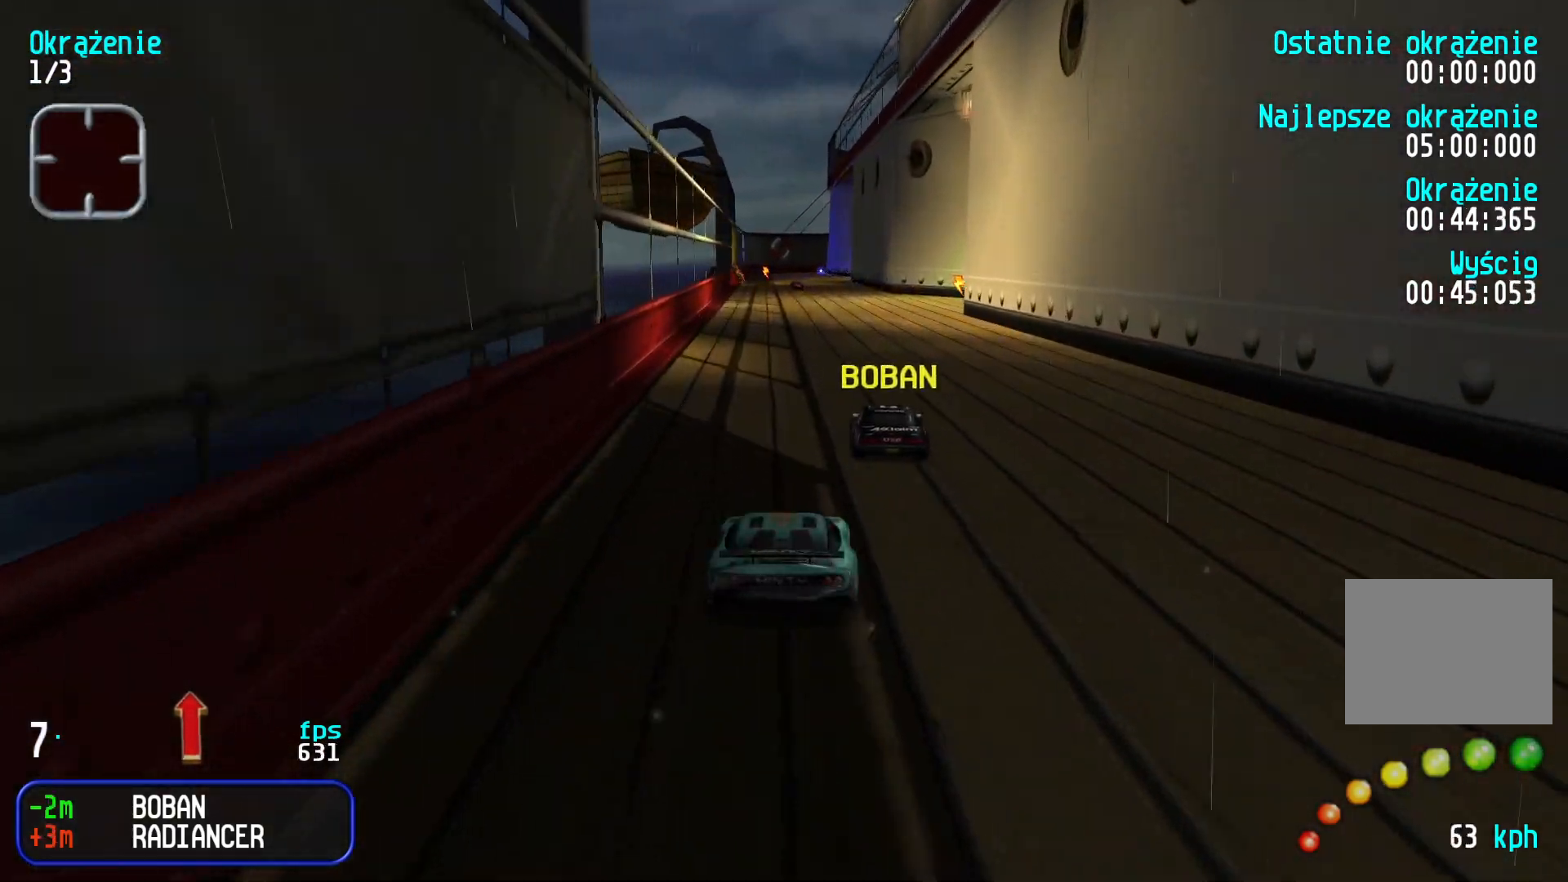
{"keys": ["right", "up"], "events": [[50, "right", "down"], [116, "right", "up"], [183, "right", "down"], [300, "right", "up"], [350, "right", "down"]]}
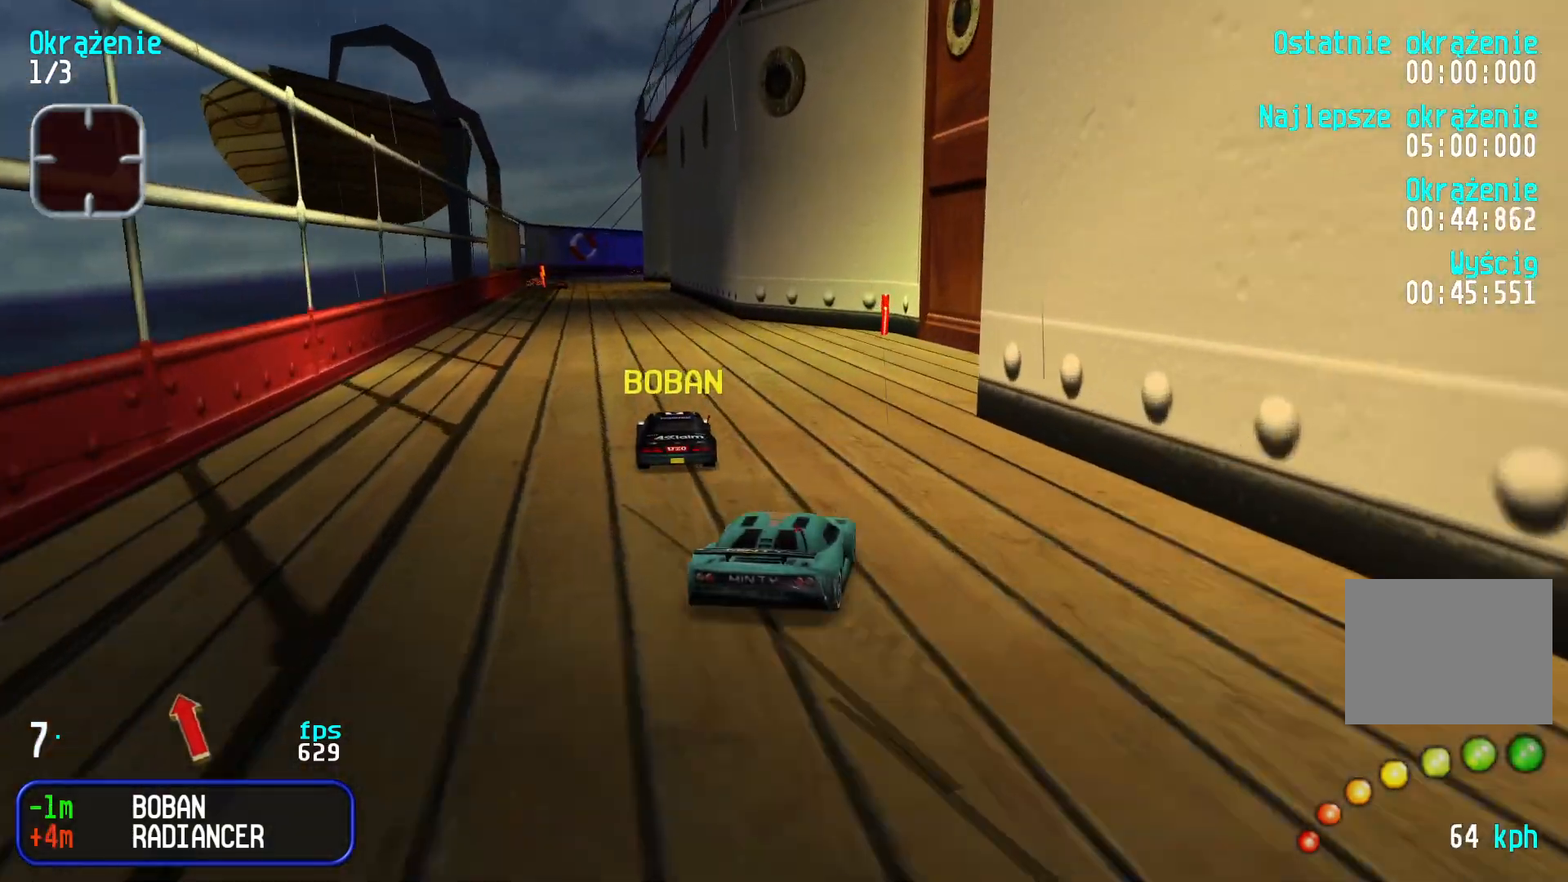
{"keys": ["right", "up"], "events": [[33, "right", "up"], [183, "left", "down"], [383, "left", "up"], [416, "left", "down"], [483, "left", "up"], [500, "right", "down"]]}
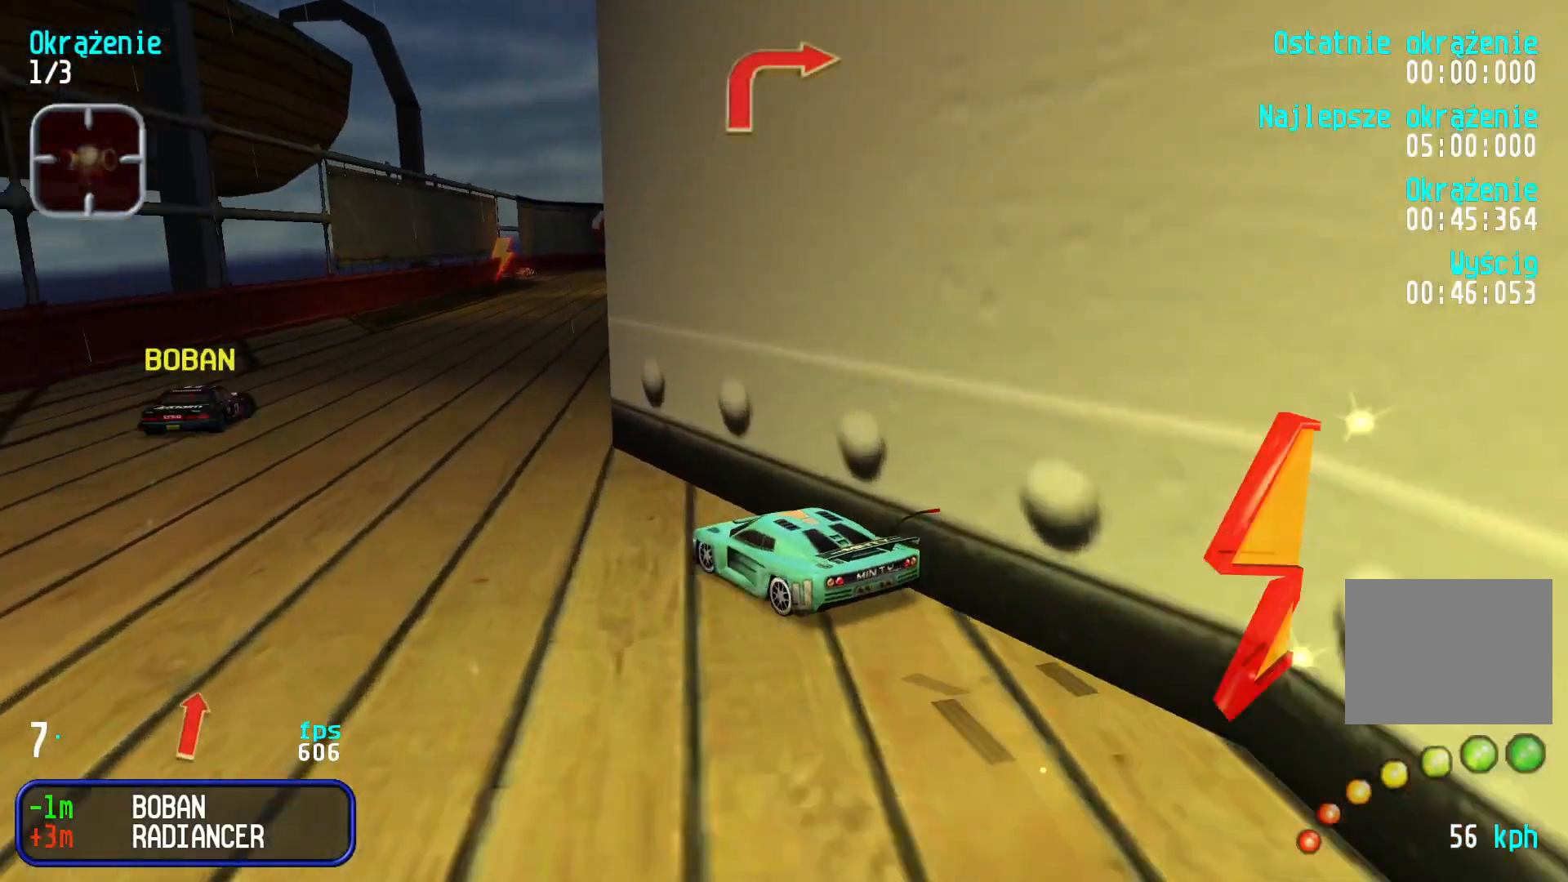
{"keys": ["up"], "events": [[183, "right", "up"], [233, "right", "down"], [366, "right", "up"], [416, "right", "down"], [500, "right", "up"]]}
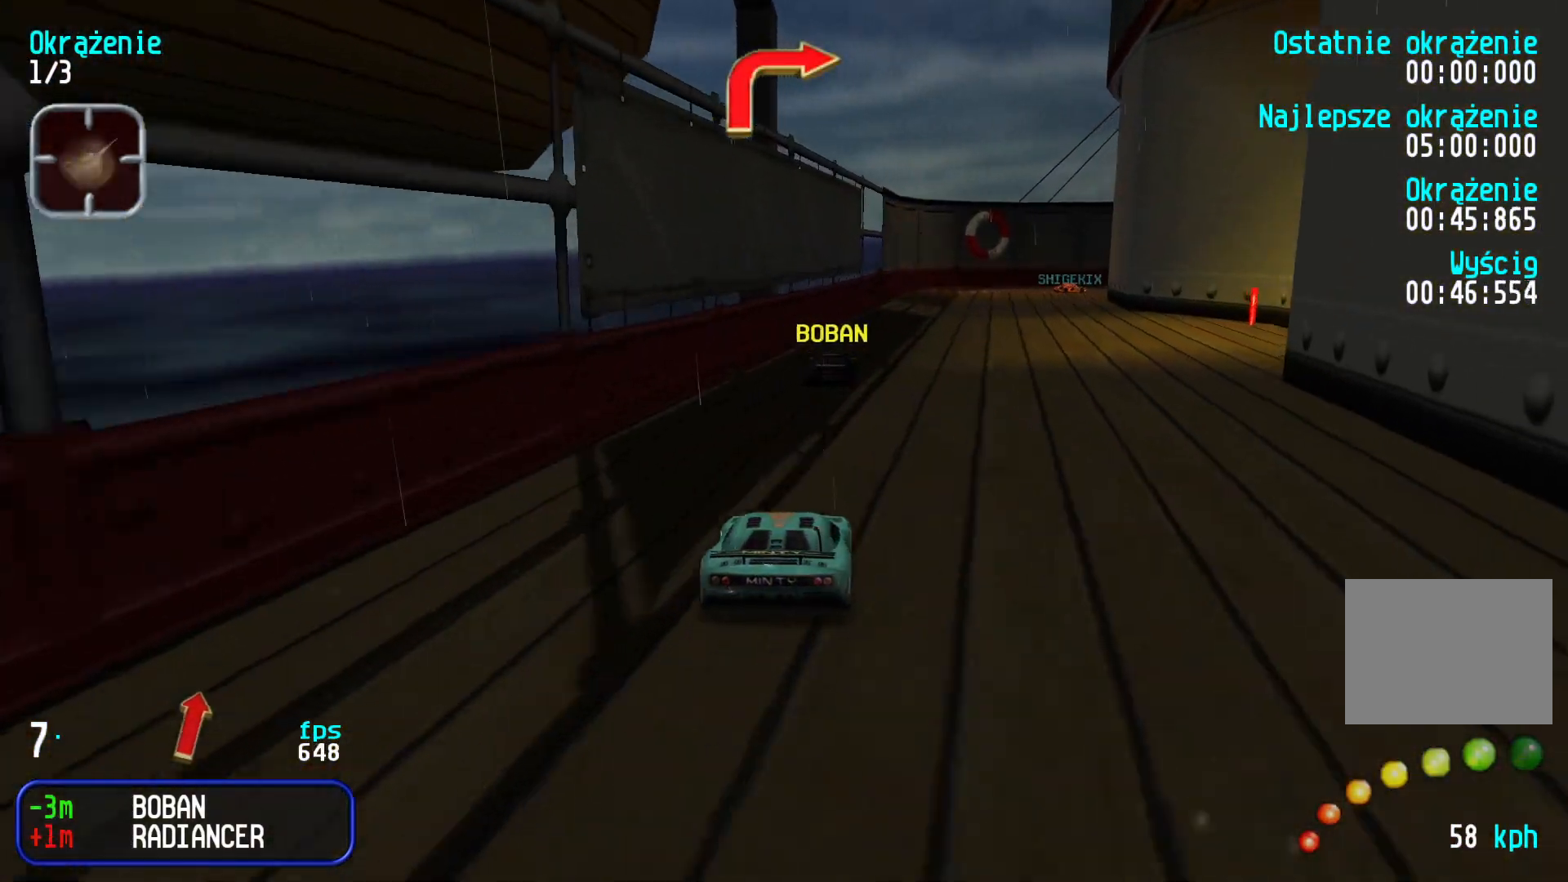
{"keys": ["right", "up"], "events": [[116, "right", "down"], [200, "right", "up"], [266, "right", "down"], [400, "right", "up"], [466, "right", "down"]]}
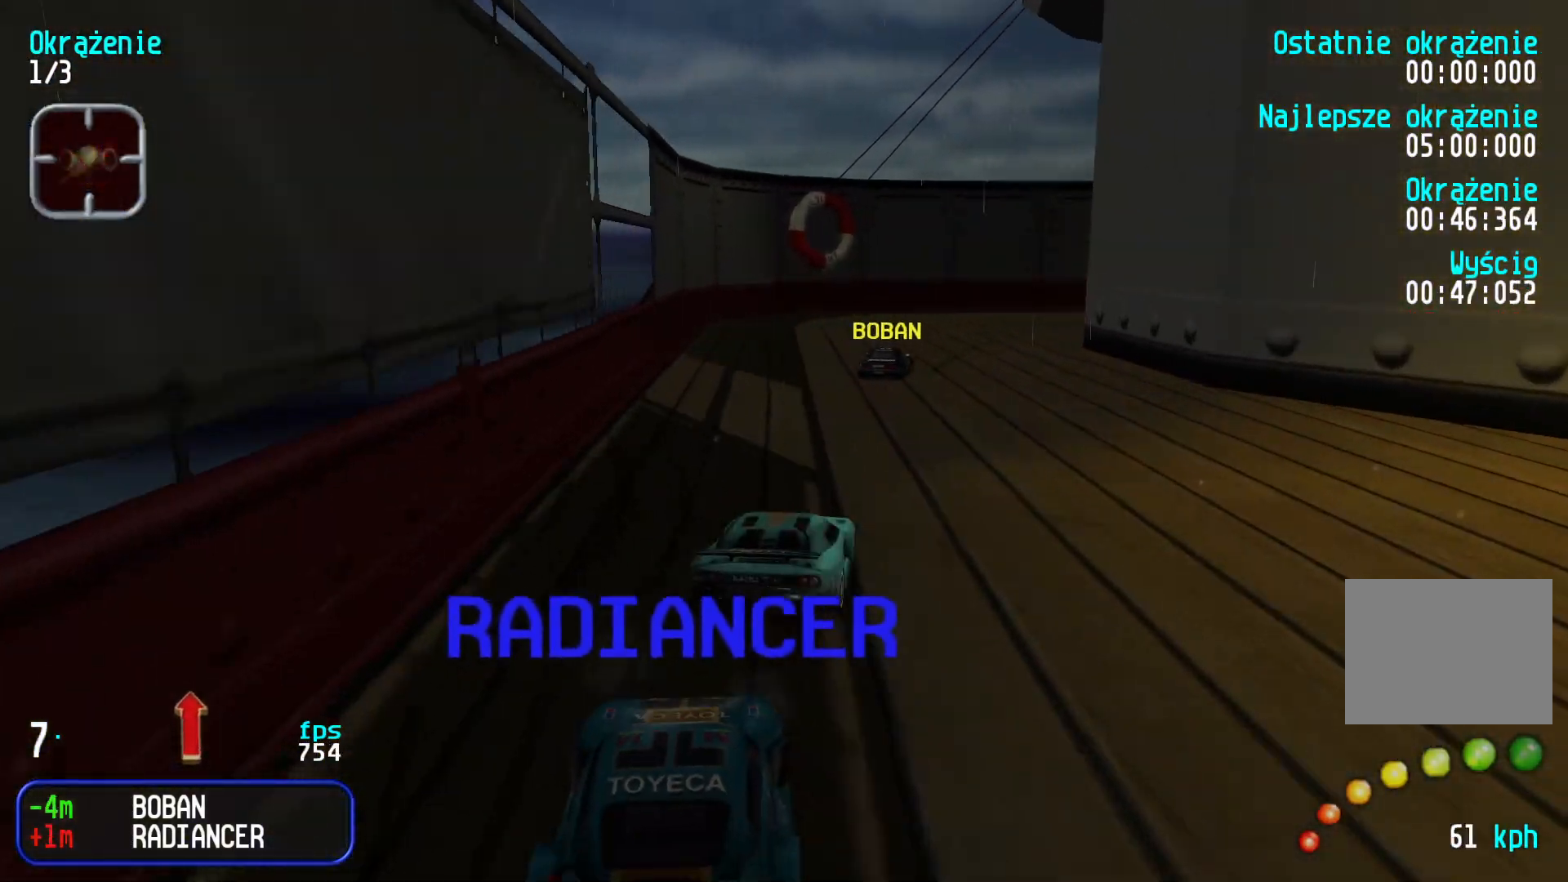
{"keys": ["right", "up"], "events": [[83, "right", "up"], [100, "right", "down"]]}
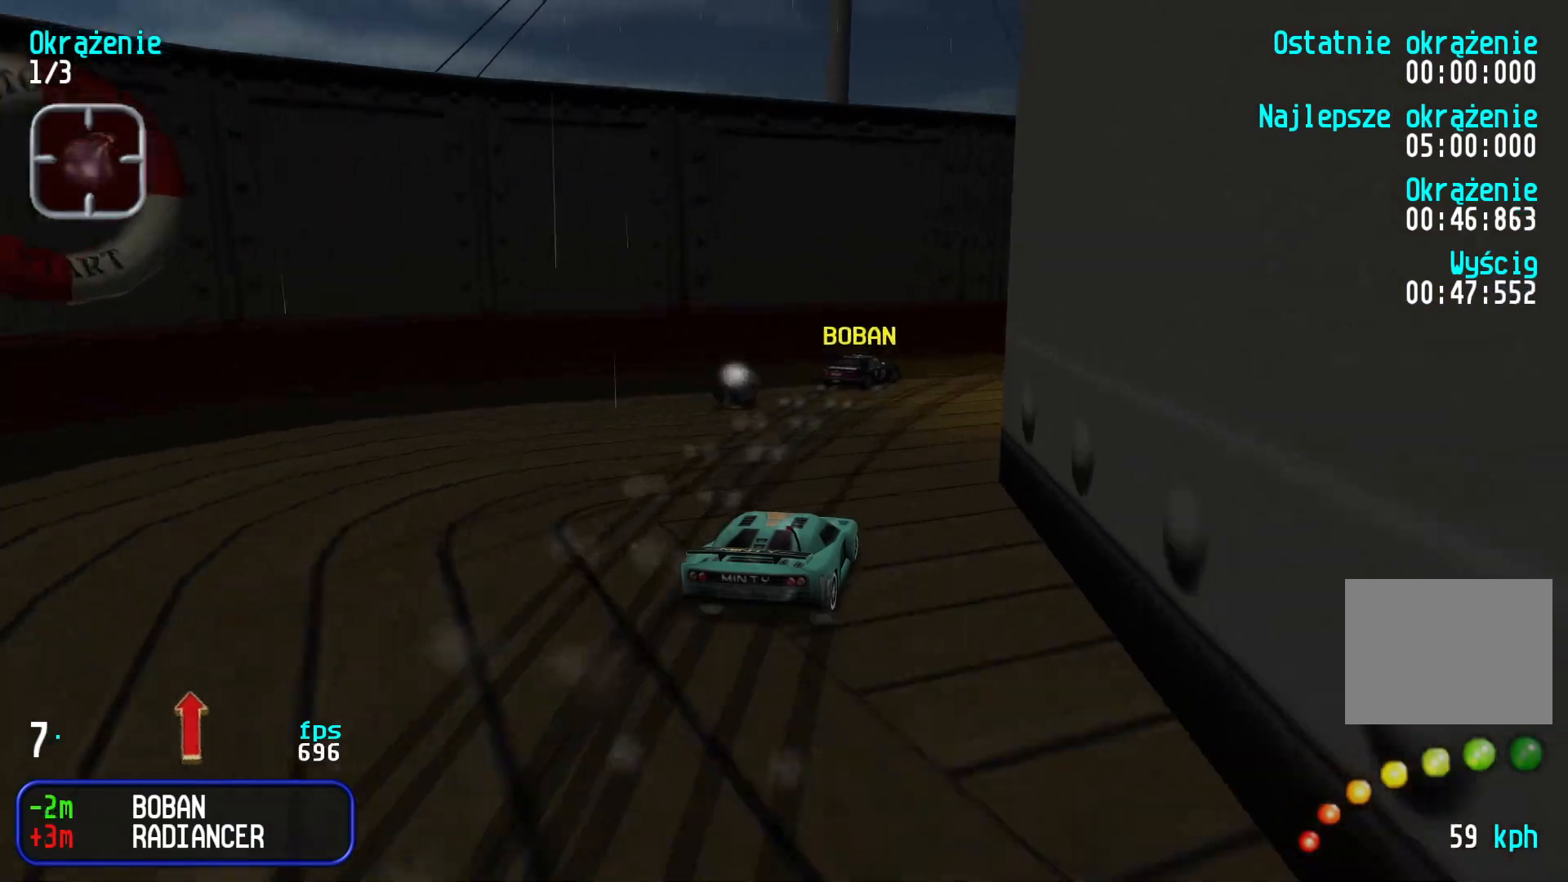
{"keys": ["right", "up"], "events": [[283, "right", "up"], [316, "right", "down"], [400, "right", "up"], [483, "right", "down"]]}
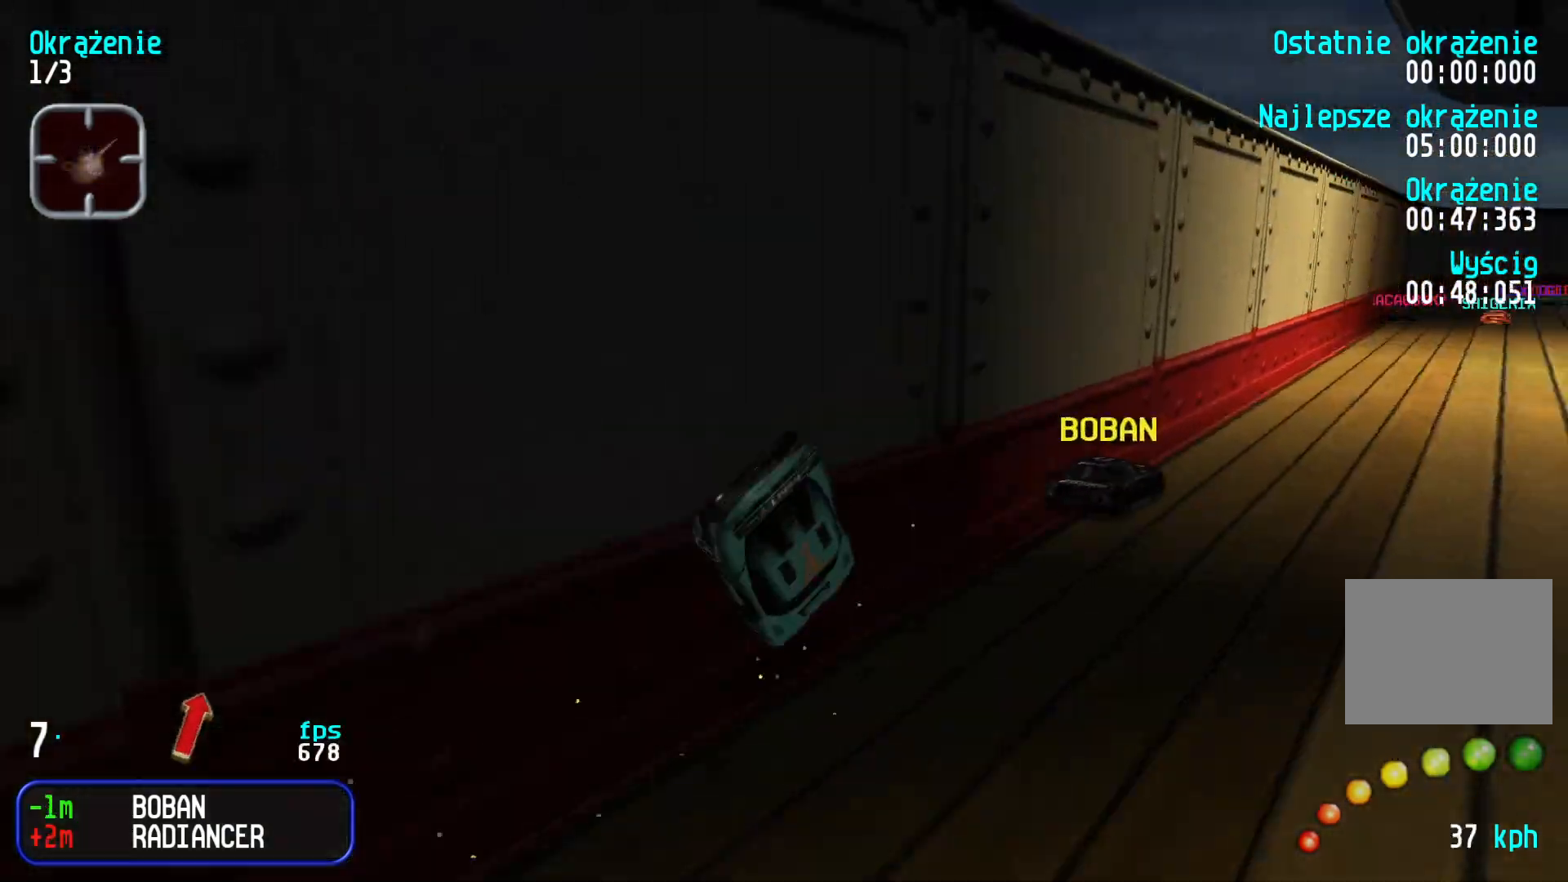
{"keys": ["right", "up"], "events": [[116, "right", "up"], [200, "left", "down"], [383, "left", "up"], [450, "right", "down"]]}
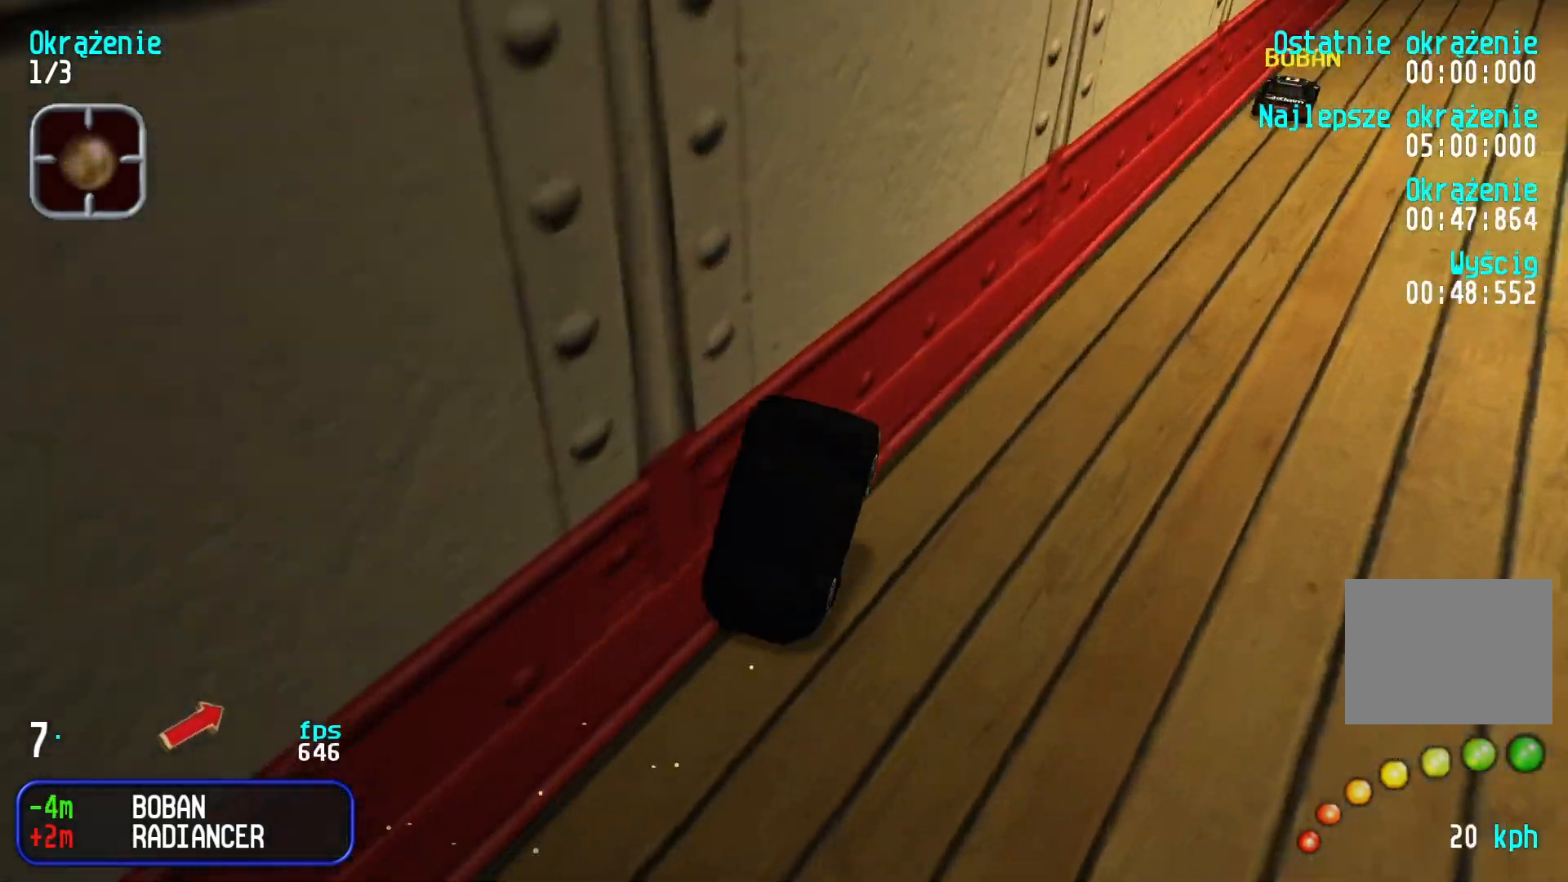
{"keys": ["down", "left"], "events": [[133, "down", "down"], [133, "up", "up"], [250, "right", "up"], [350, "left", "down"]]}
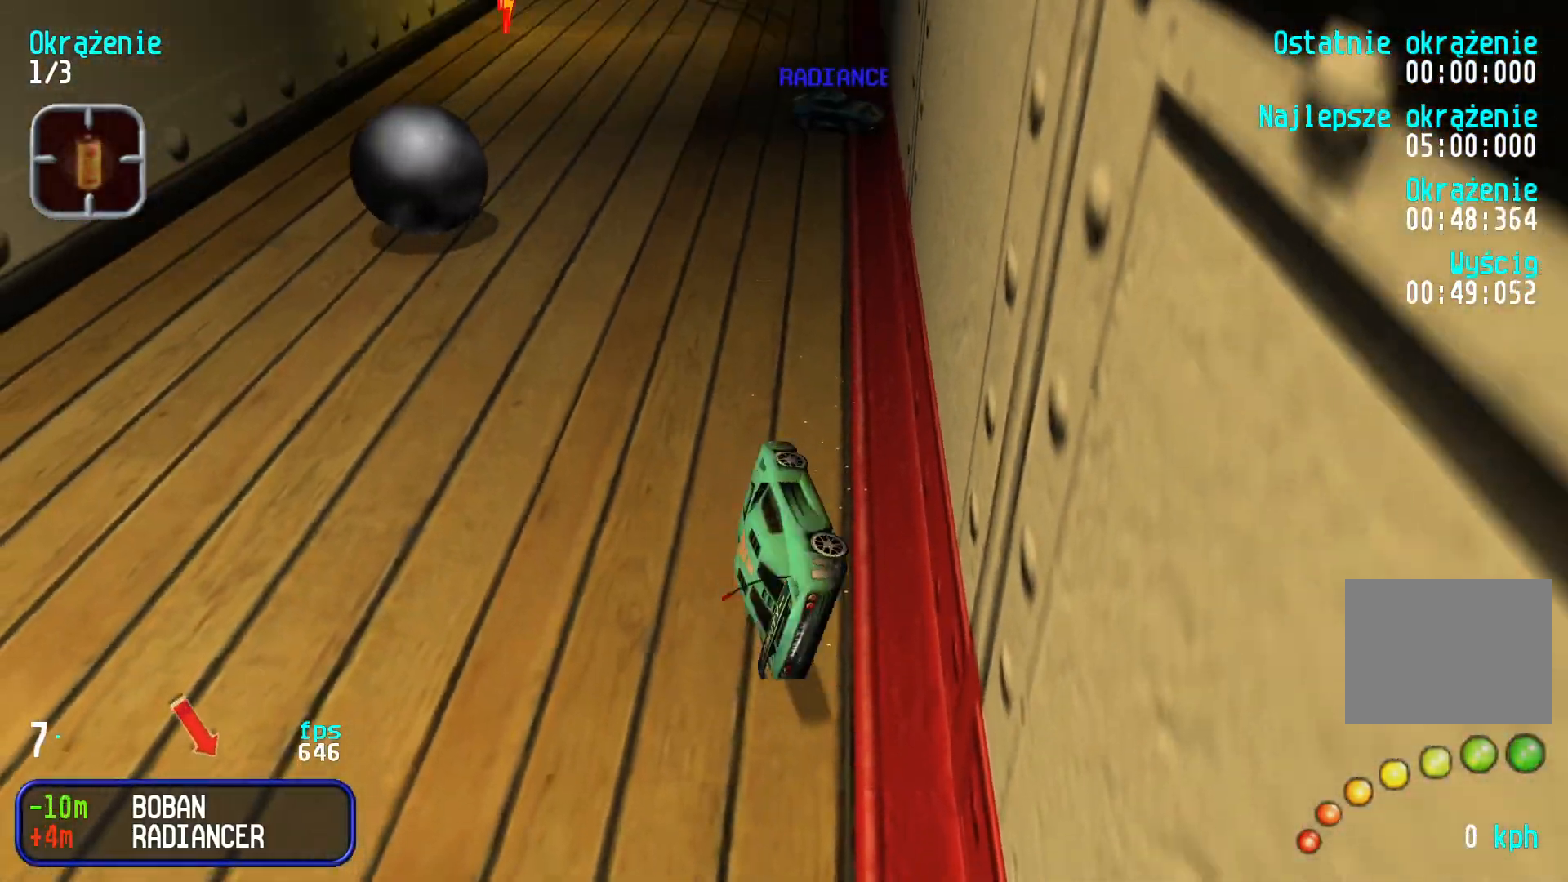
{"keys": ["down", "left"], "events": []}
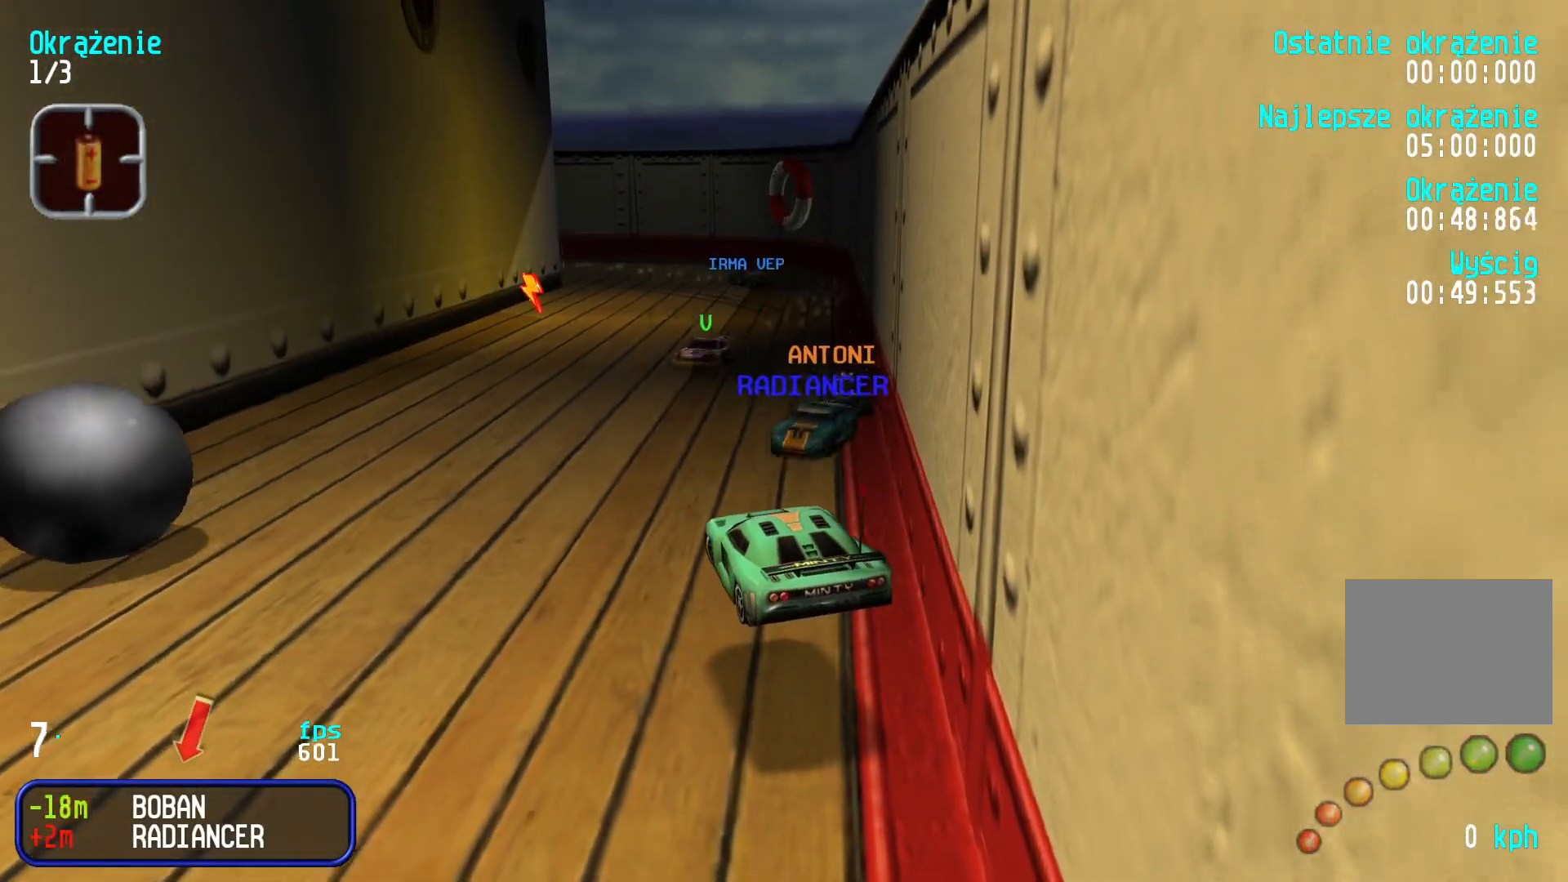
{"keys": ["down", "left"], "events": [[283, "left", "up"], [383, "left", "down"]]}
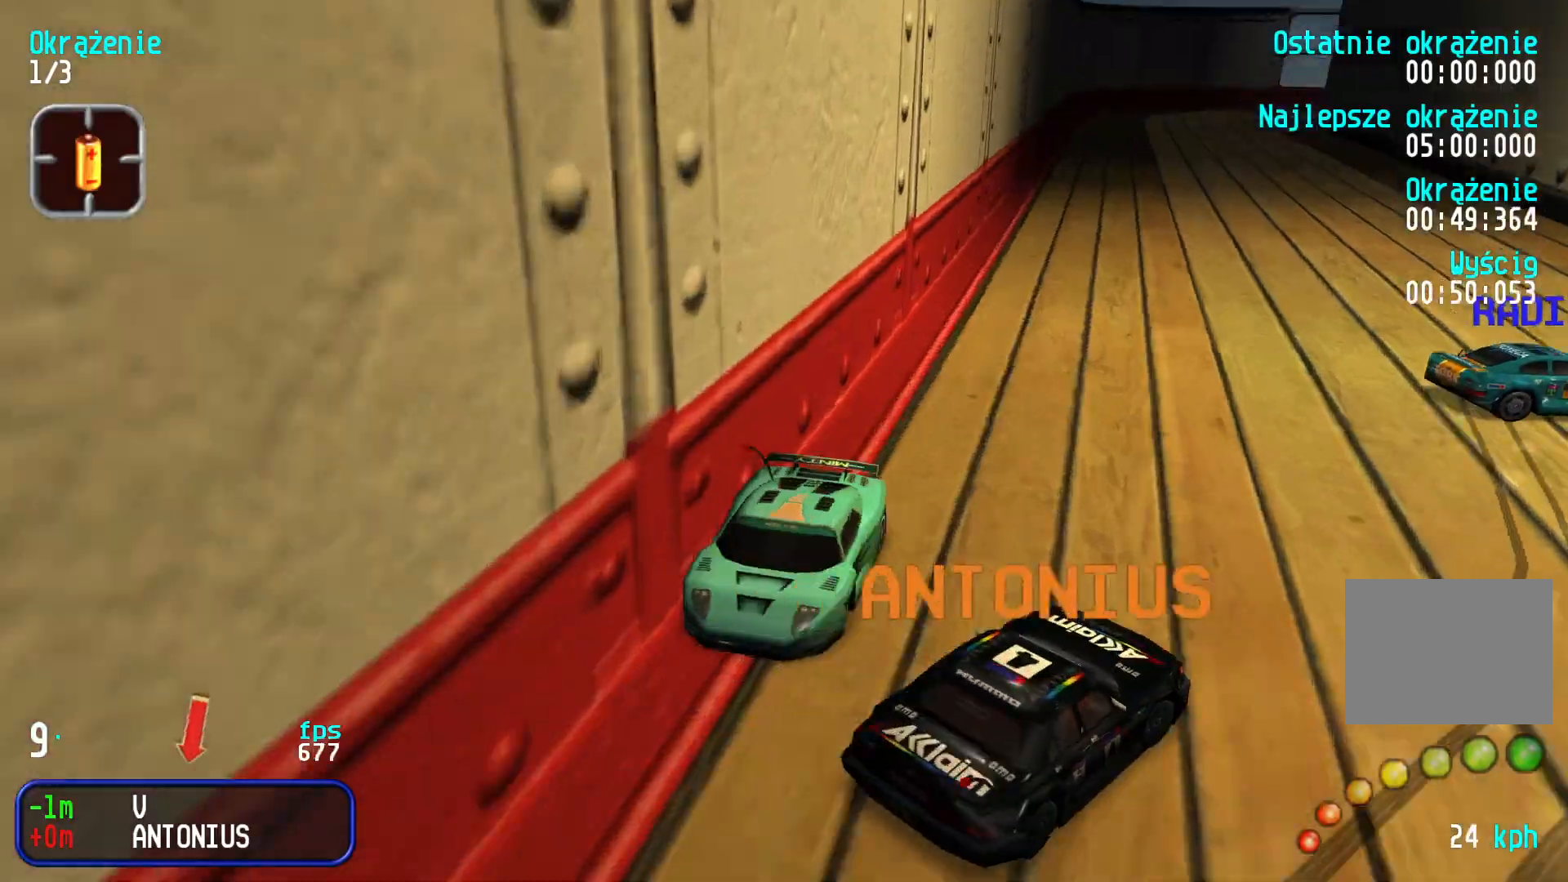
{"keys": ["down"], "events": [[16, "left", "up"], [150, "left", "down"], [166, "left", "up"], [266, "left", "down"], [383, "left", "up"]]}
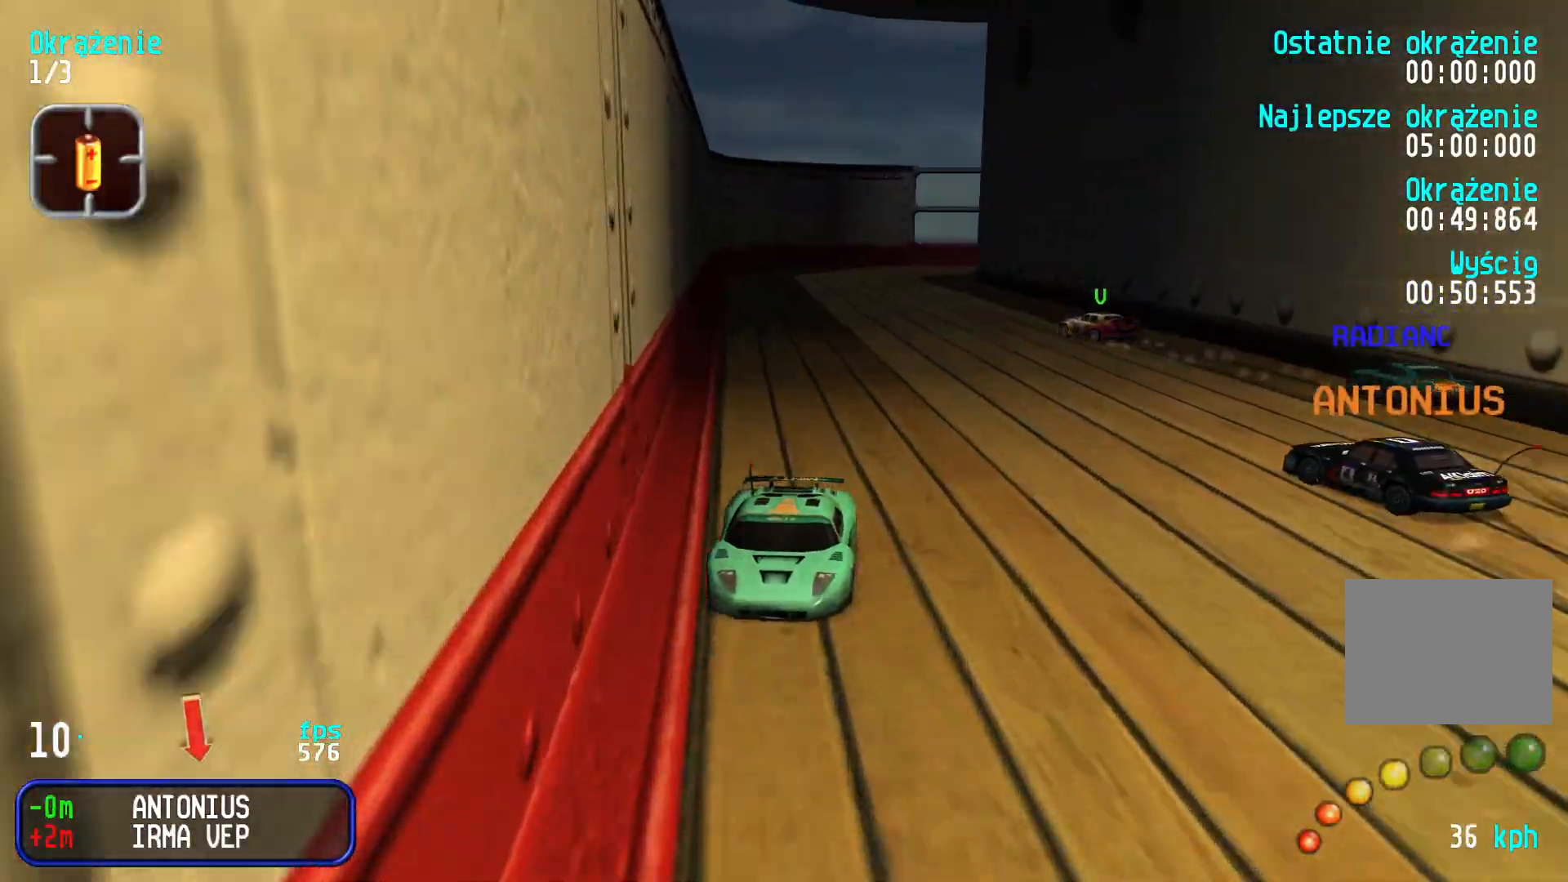
{"keys": ["down", "left"], "events": [[366, "left", "down"]]}
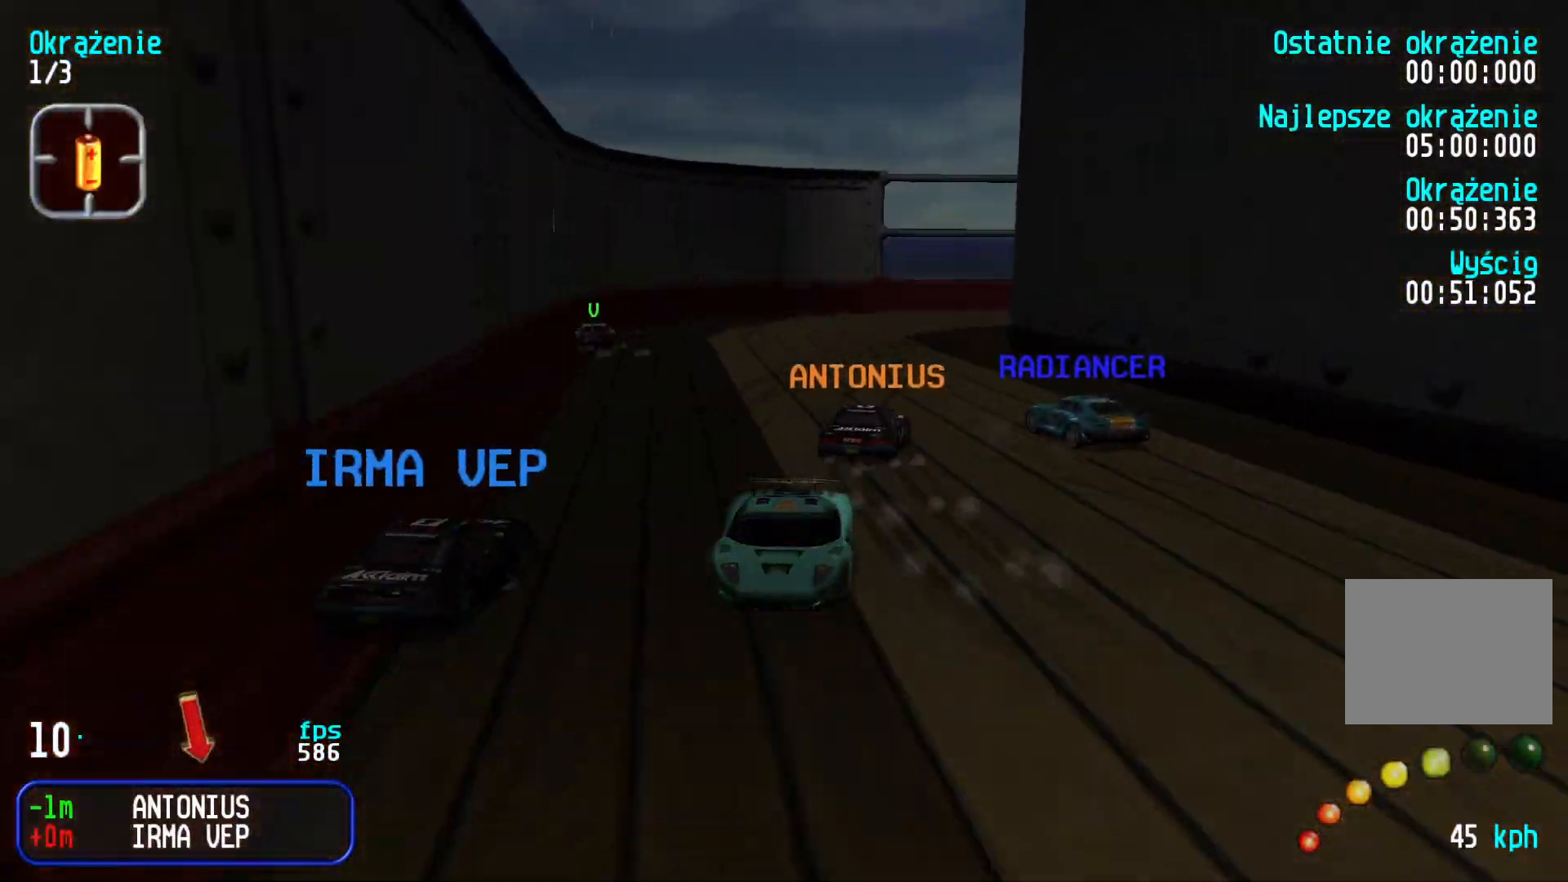
{"keys": ["down", "left"], "events": [[16, "left", "up"], [66, "left", "down"], [166, "down", "up"], [283, "down", "down"], [316, "left", "up"], [366, "left", "down"], [400, "down", "up"], [483, "down", "down"]]}
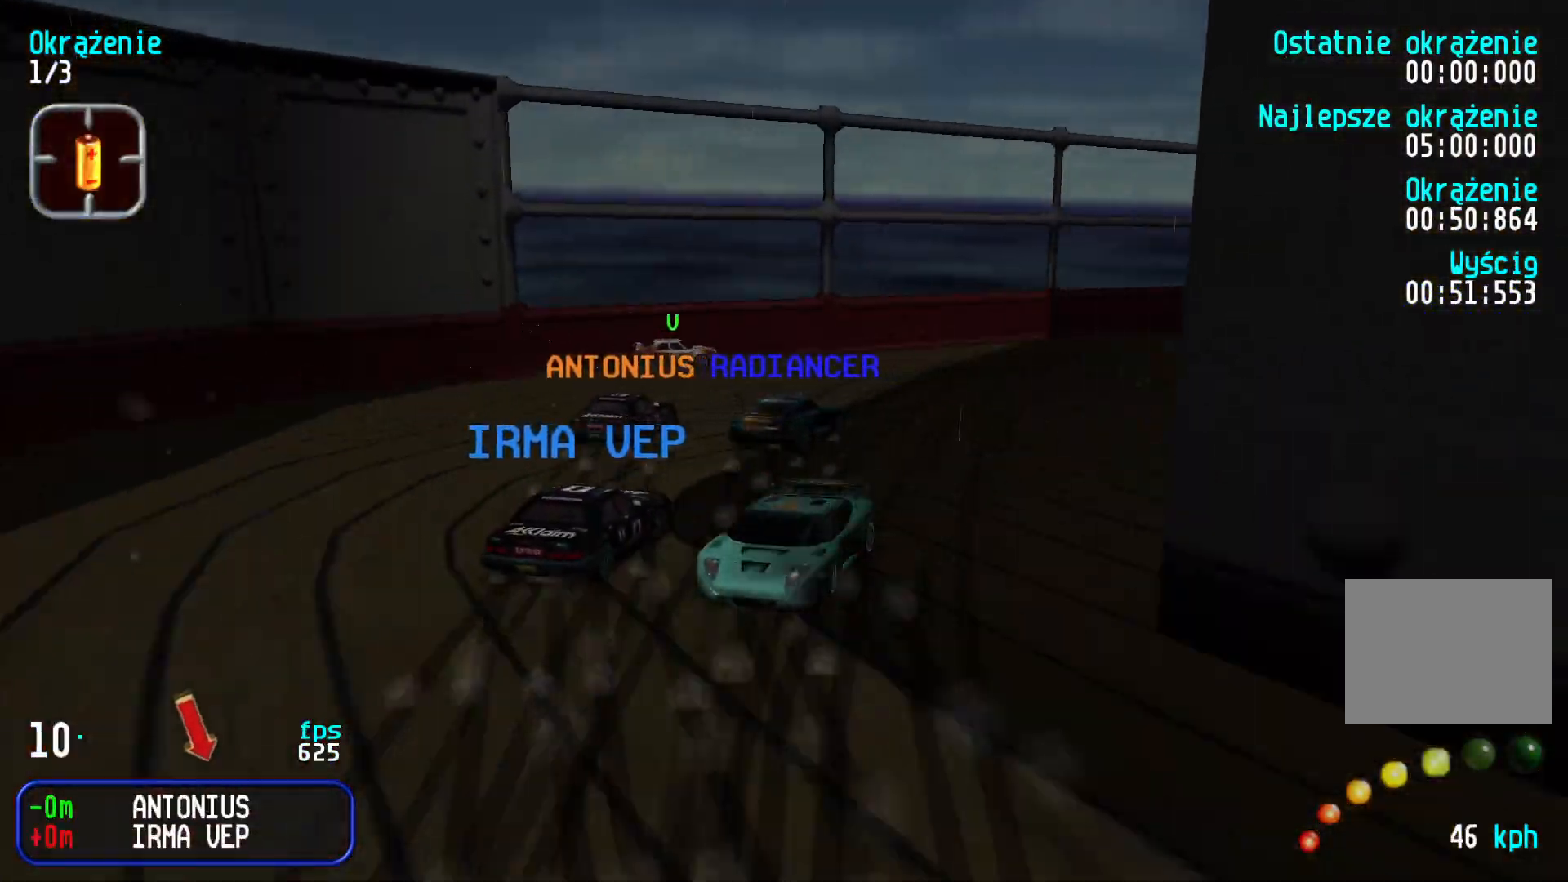
{"keys": ["down", "left"], "events": [[150, "left", "up"], [200, "left", "down"], [400, "left", "up"], [466, "left", "down"]]}
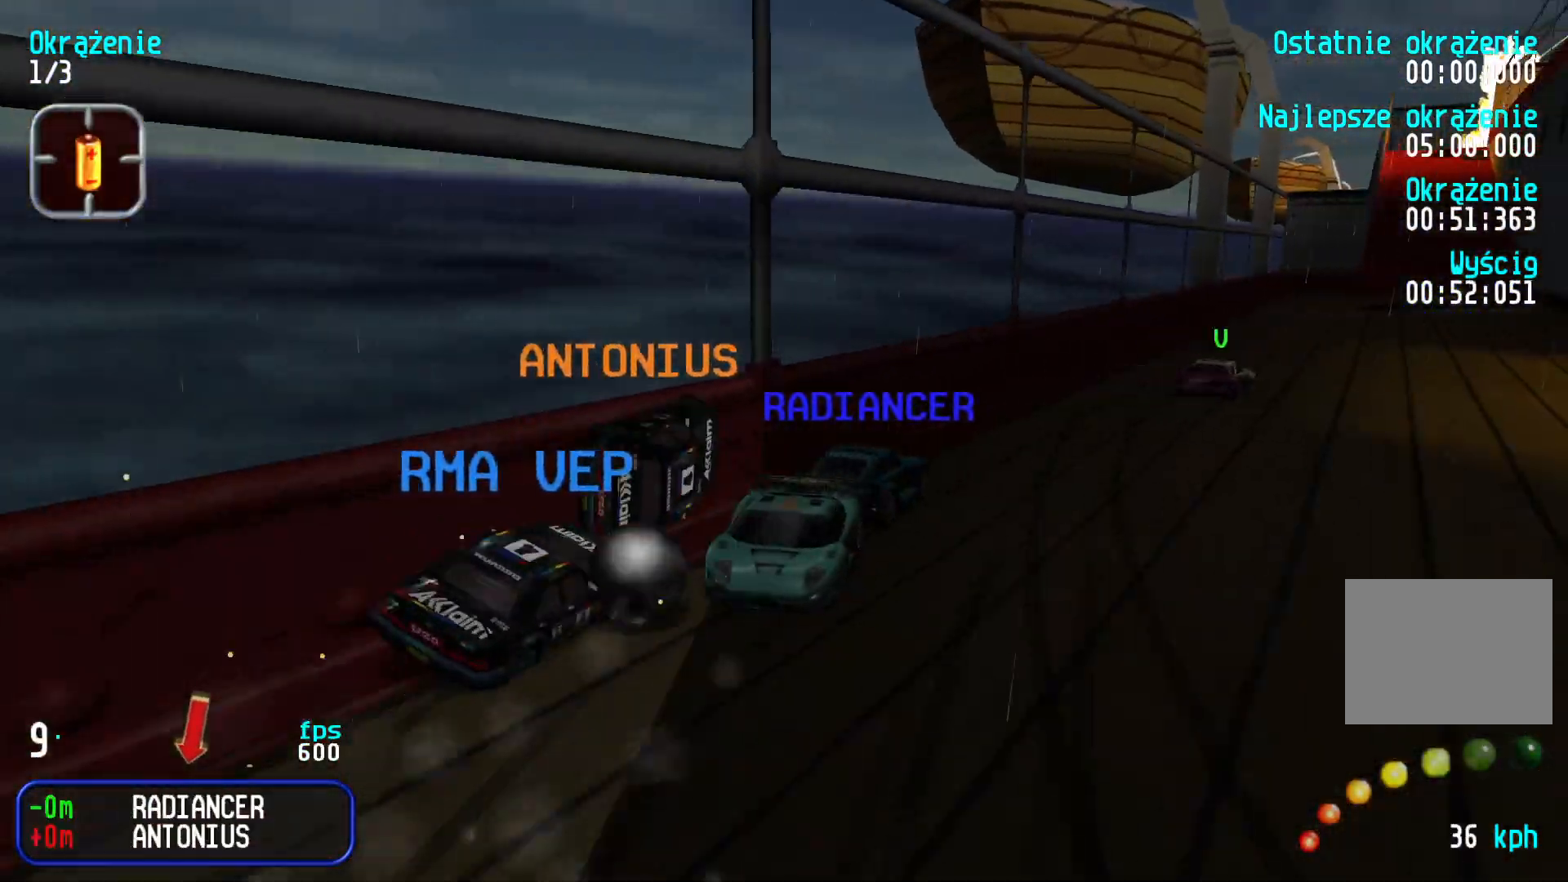
{"keys": ["down"], "events": [[66, "left", "up"], [150, "left", "down"], [250, "left", "up"], [316, "left", "down"], [416, "left", "up"]]}
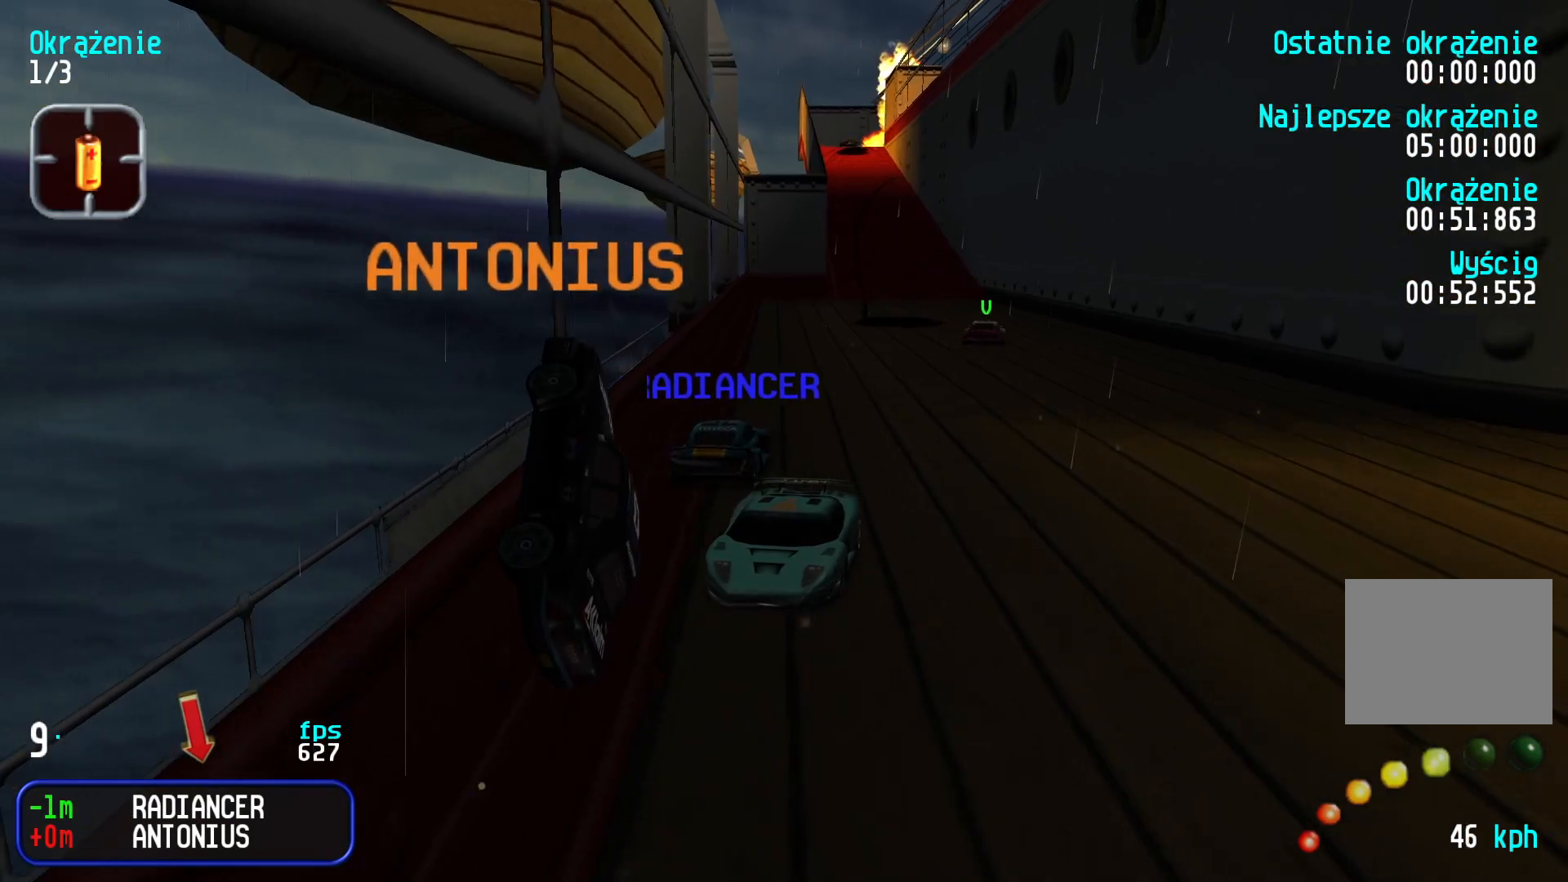
{"keys": ["down"], "events": [[150, "right", "down"], [216, "right", "up"], [366, "right", "down"], [416, "right", "up"]]}
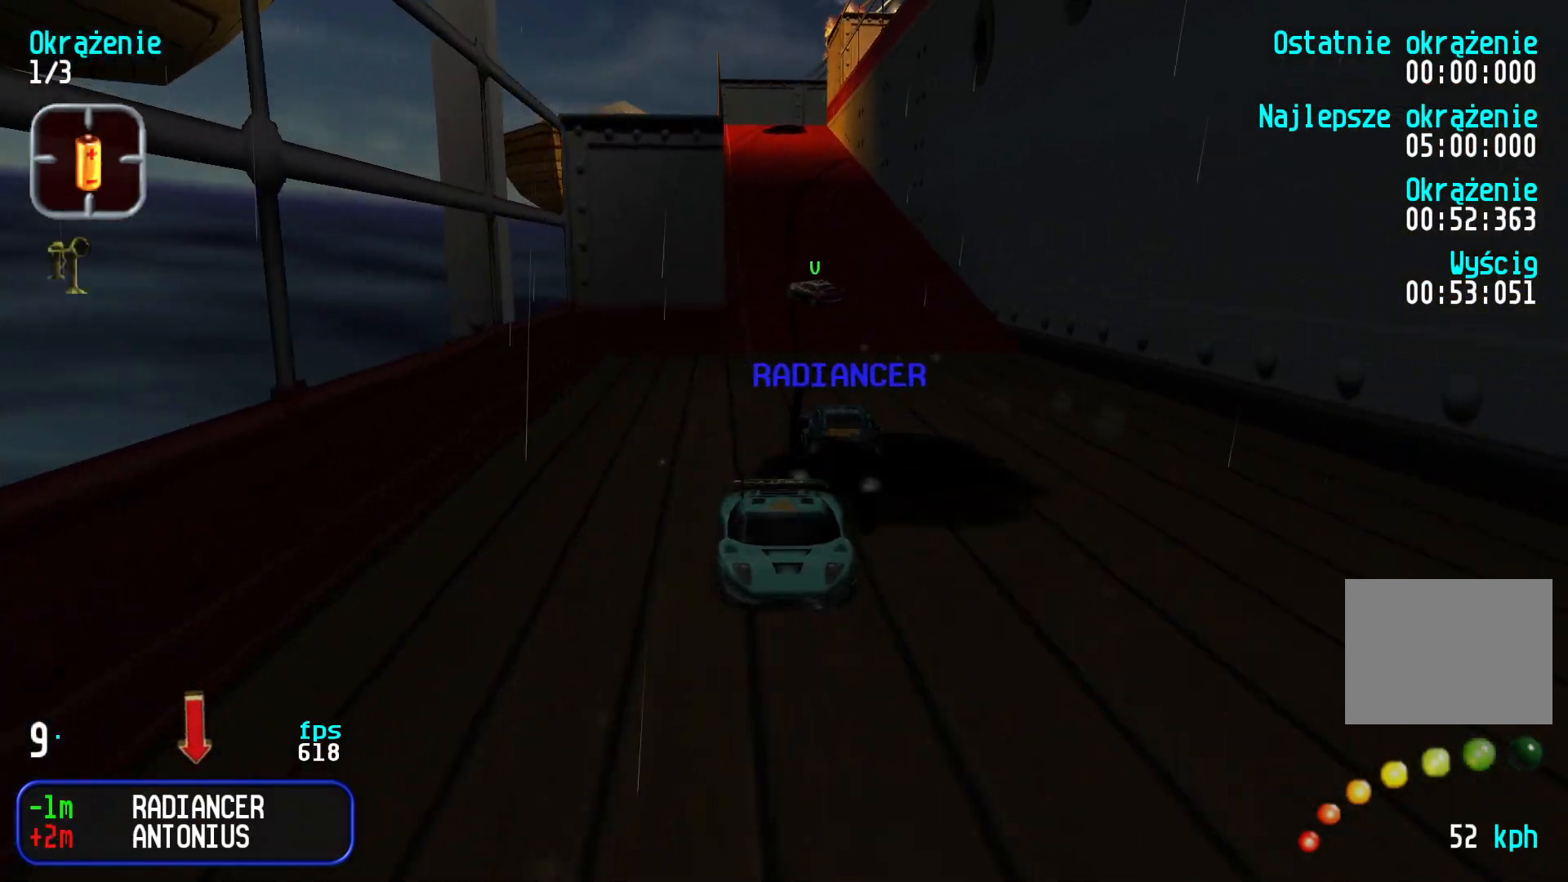
{"keys": ["down", "right"], "events": [[150, "right", "down"], [250, "right", "up"], [300, "right", "down"], [416, "right", "up"], [500, "right", "down"]]}
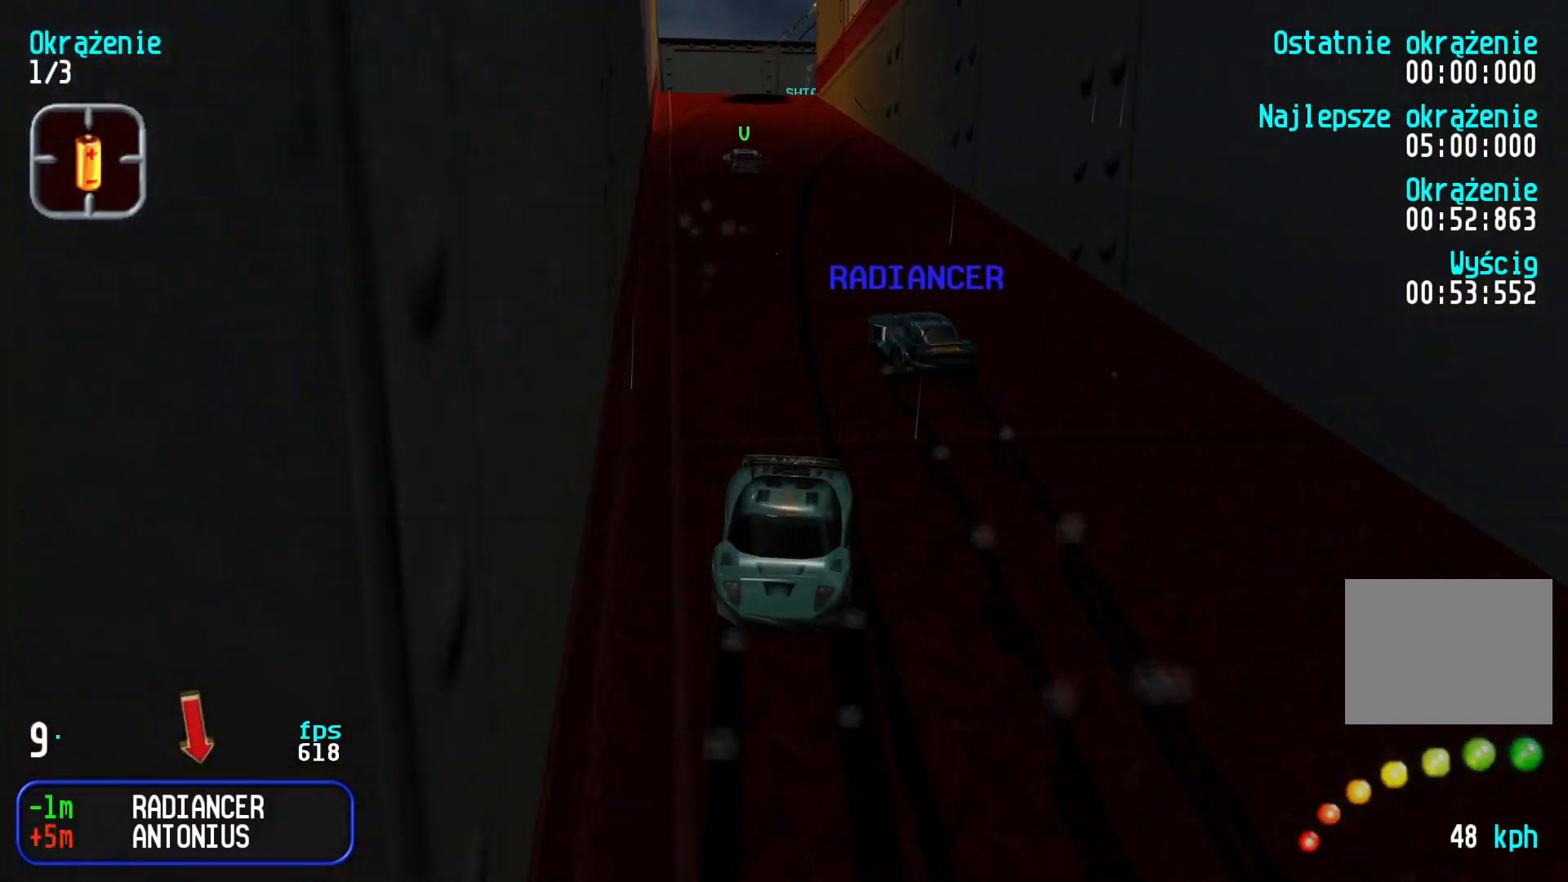
{"keys": ["down", "right"], "events": [[183, "right", "up"], [233, "right", "down"]]}
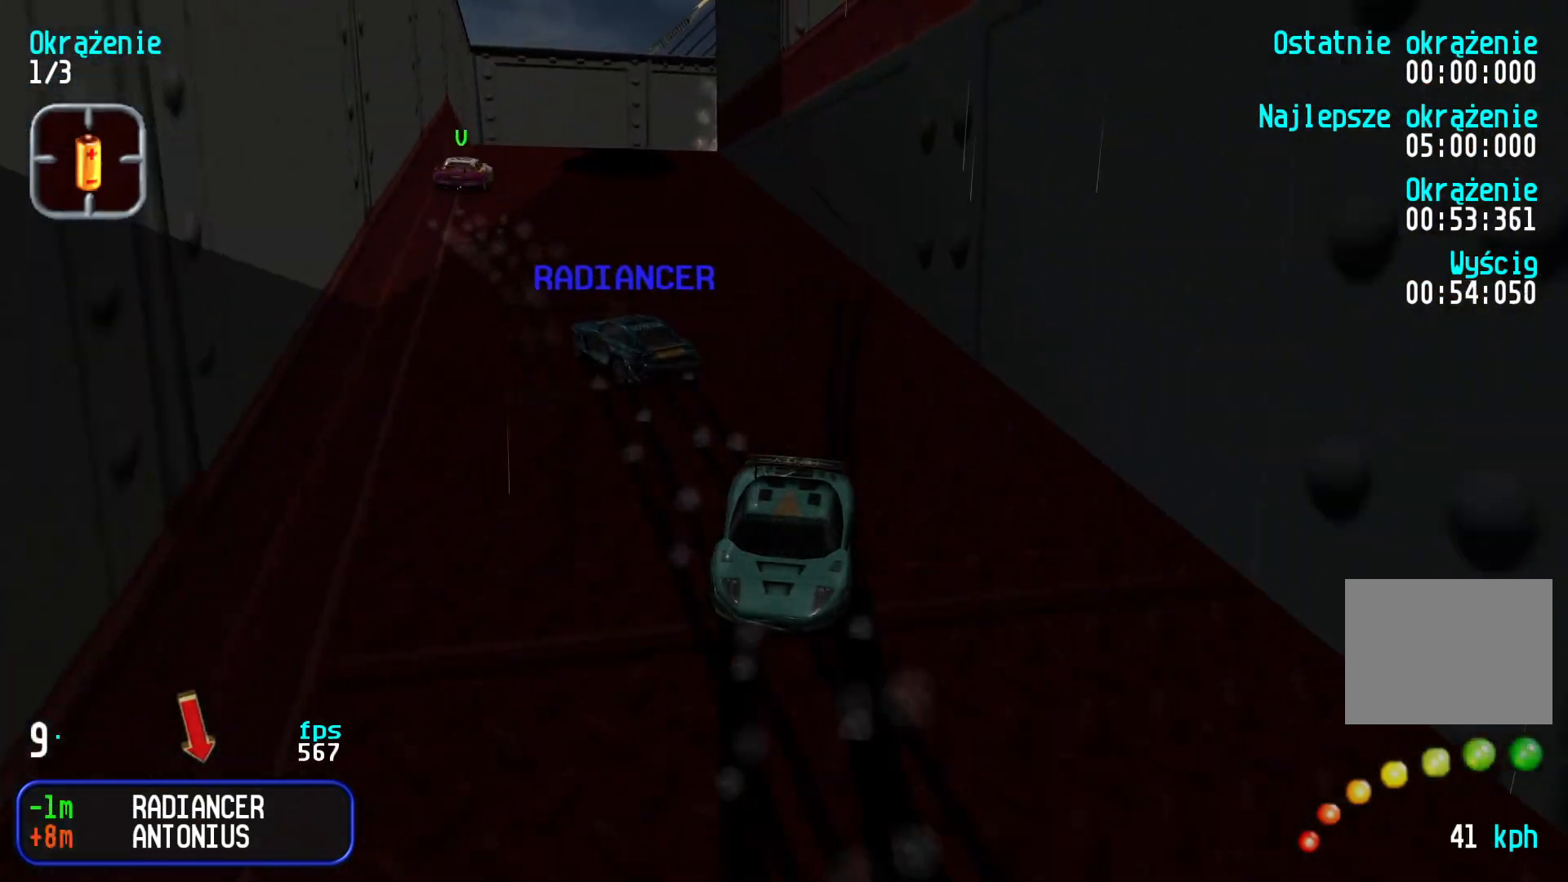
{"keys": ["right"], "events": [[33, "down", "up"]]}
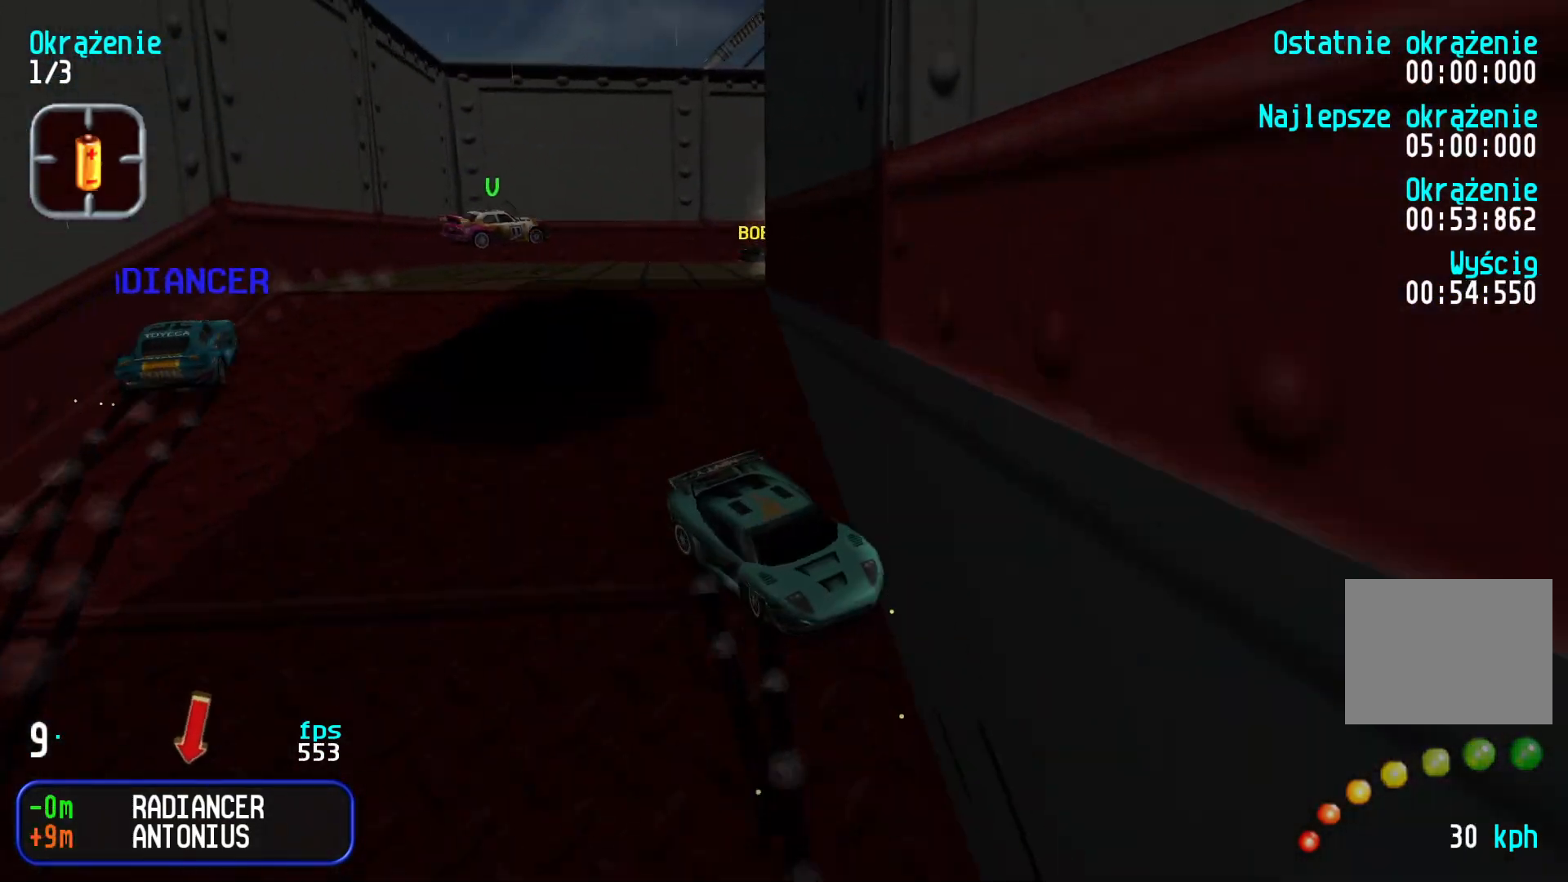
{"keys": ["right", "up"], "events": [[250, "up", "down"]]}
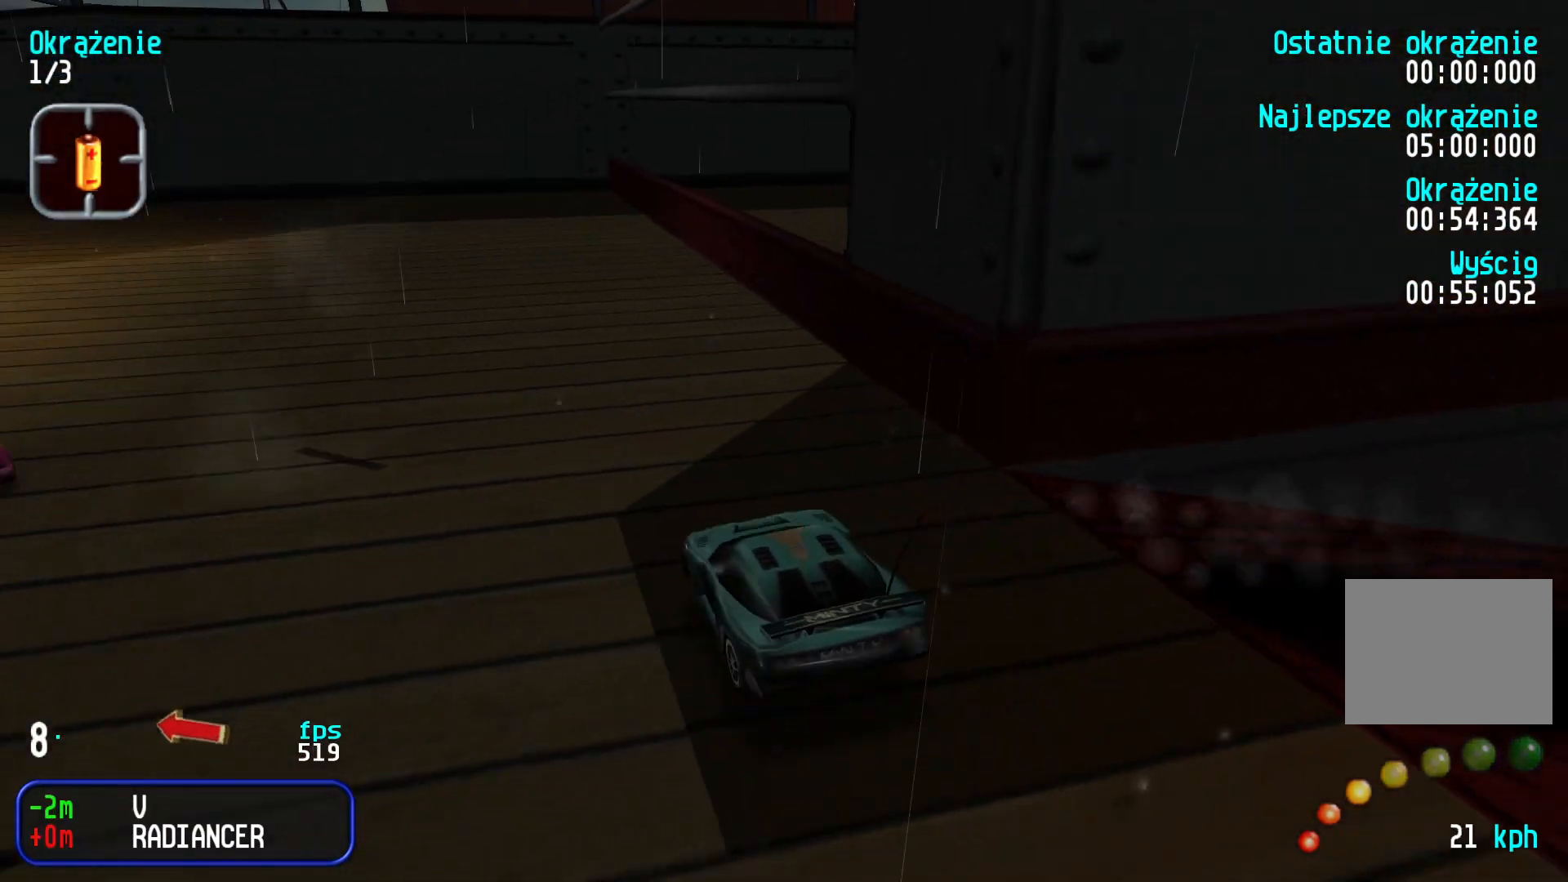
{"keys": ["left", "up"], "events": [[400, "left", "down"], [400, "right", "up"]]}
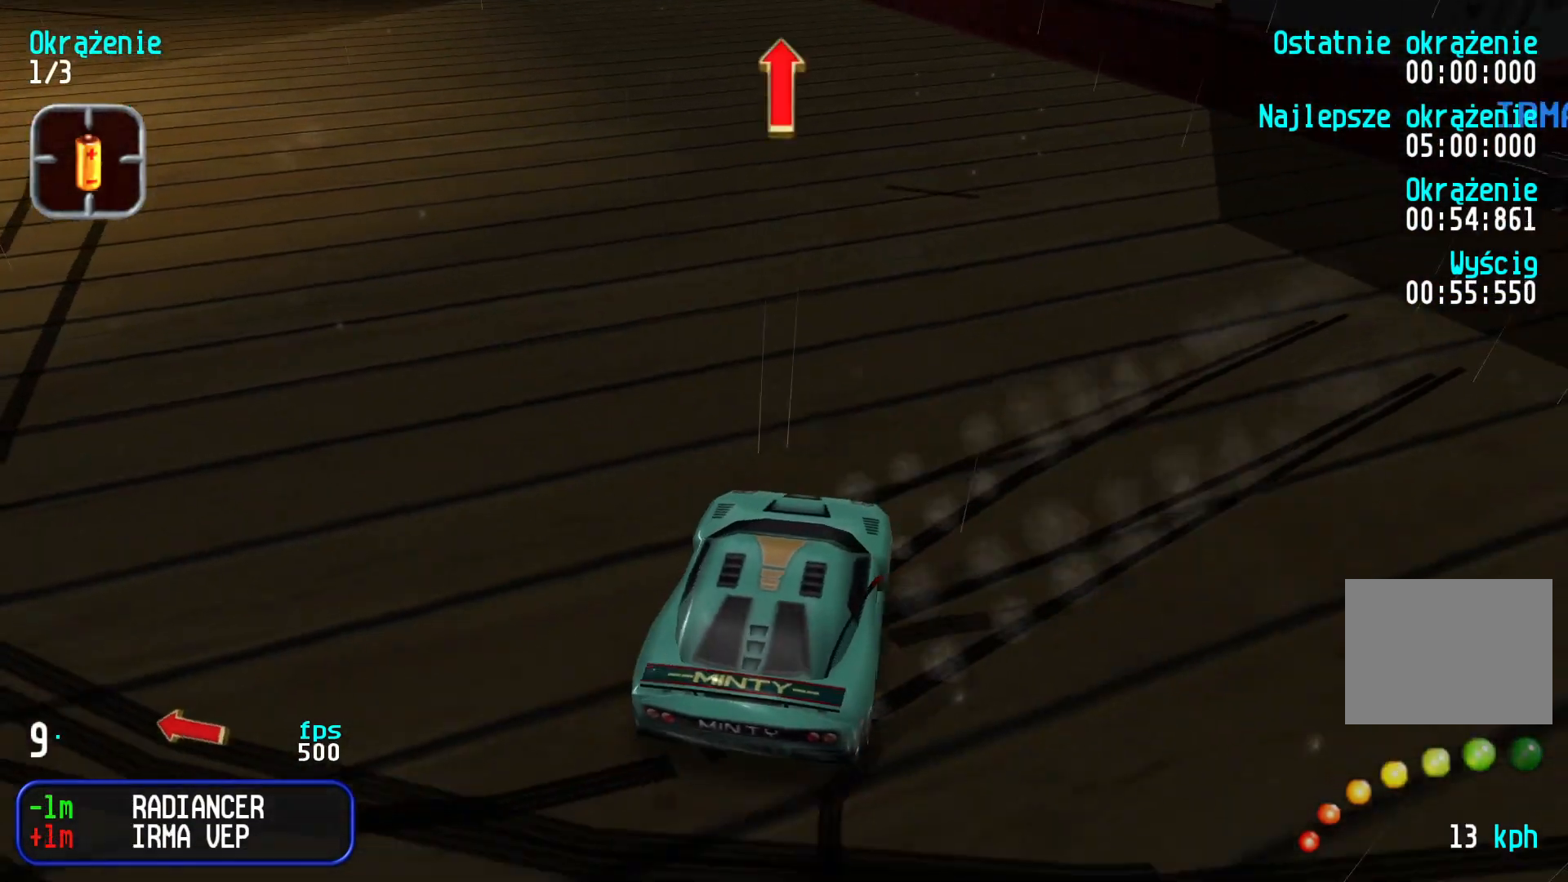
{"keys": ["left", "up"], "events": []}
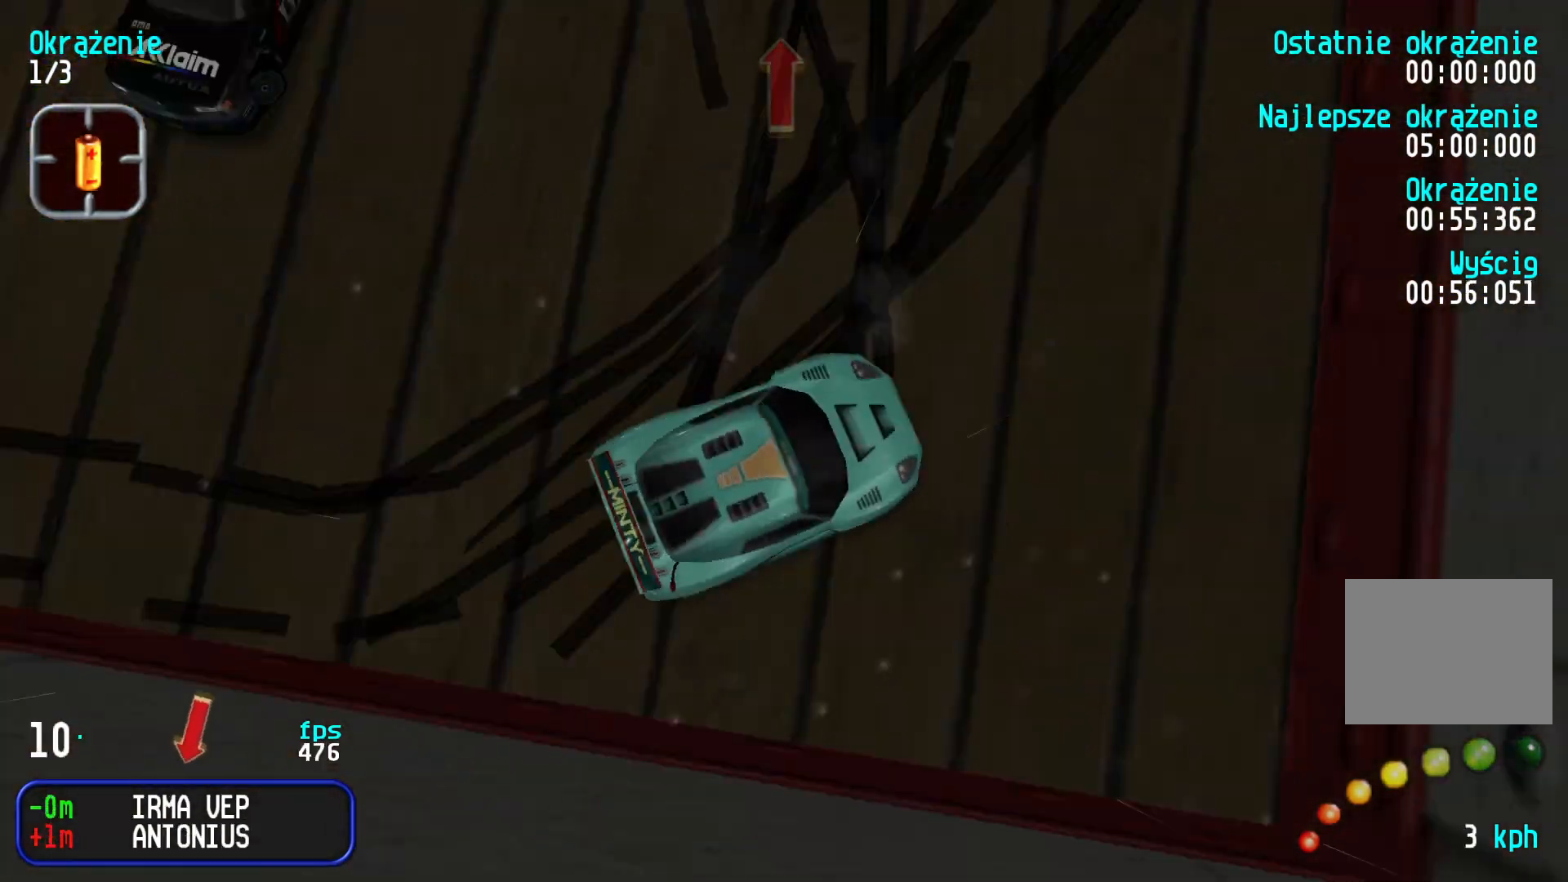
{"keys": ["left", "up"], "events": []}
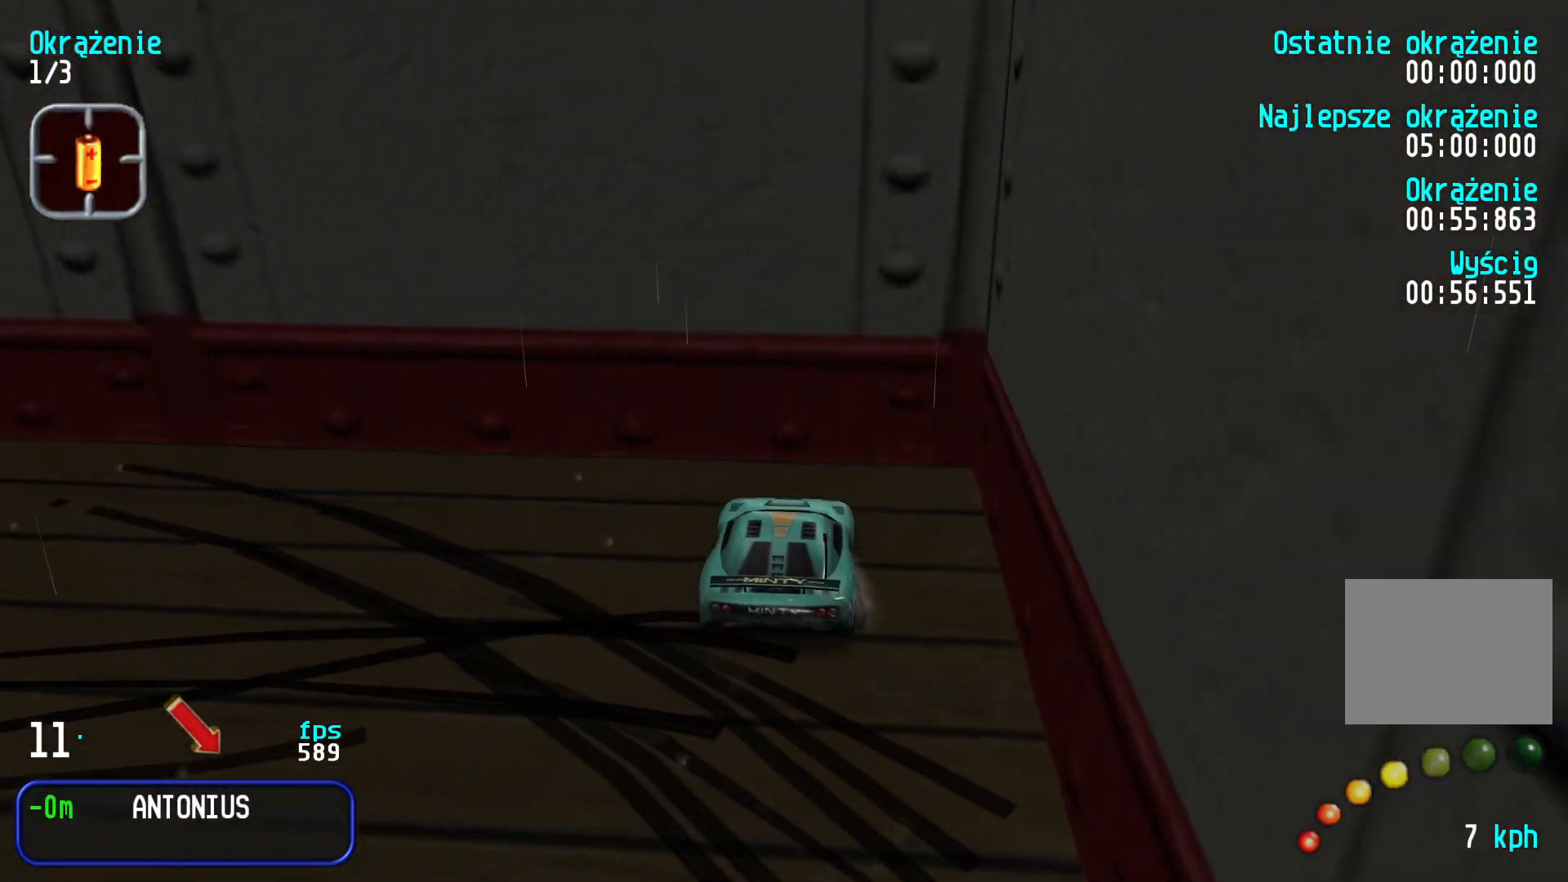
{"keys": ["left", "up"], "events": []}
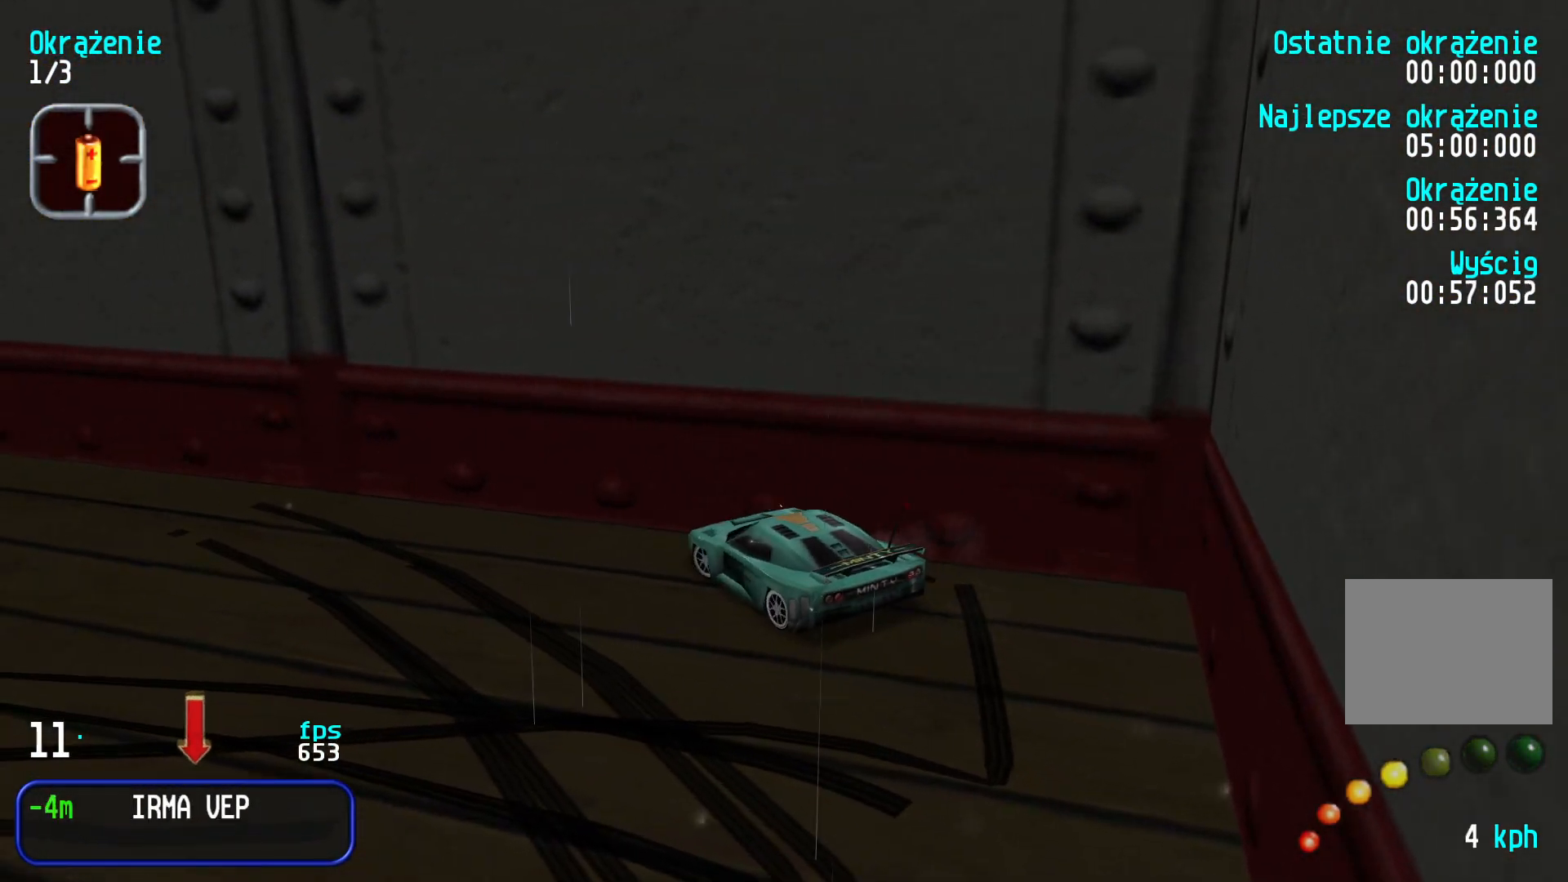
{"keys": ["left", "up"], "events": []}
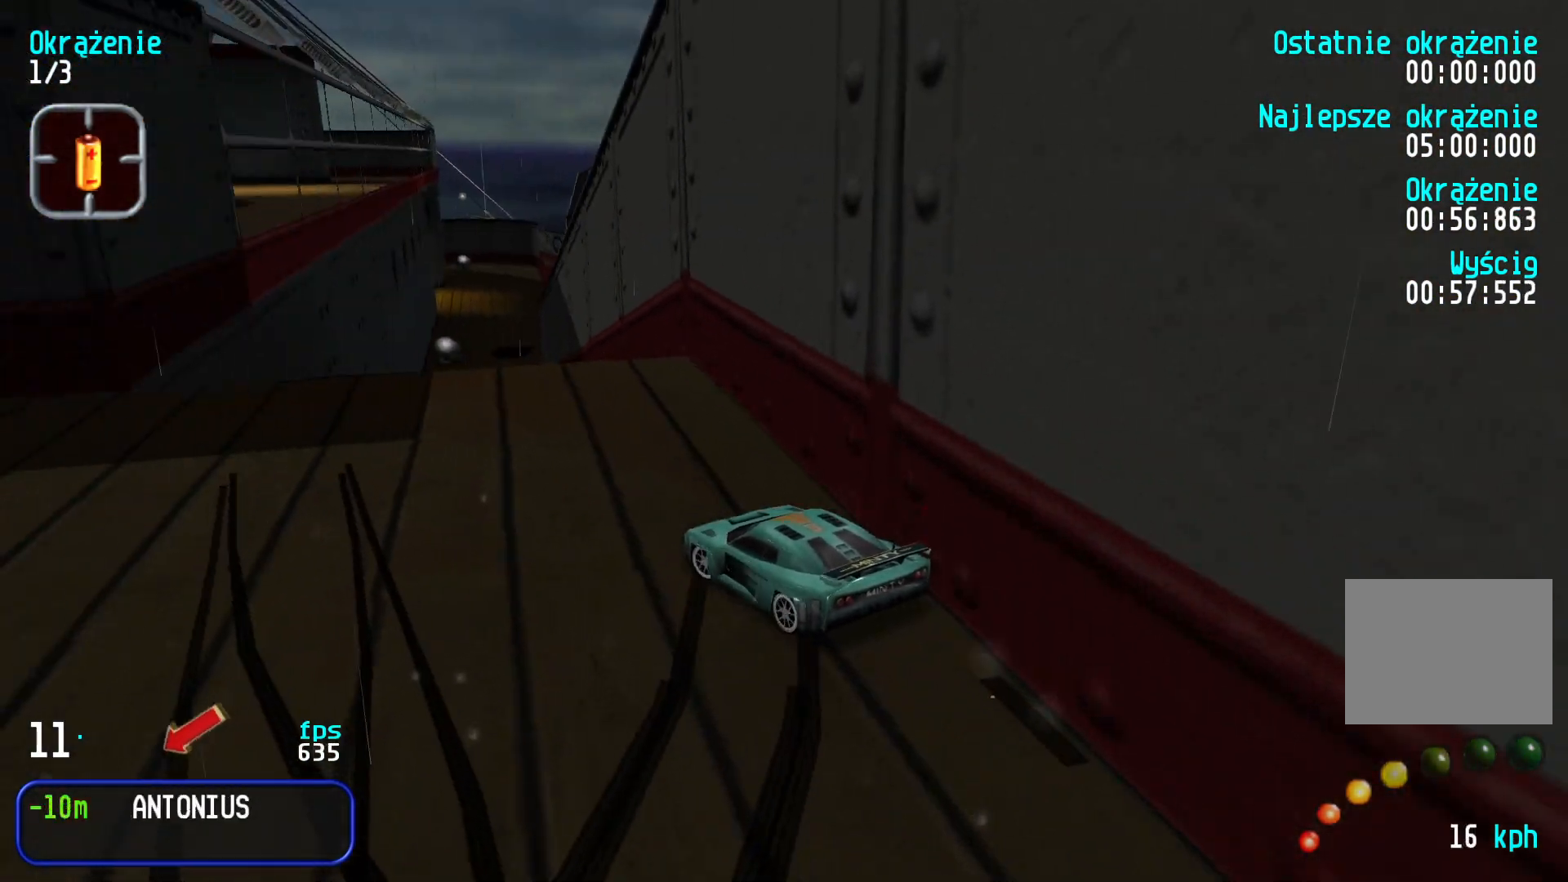
{"keys": ["left", "up"], "events": [[116, "up", "up"], [200, "up", "down"]]}
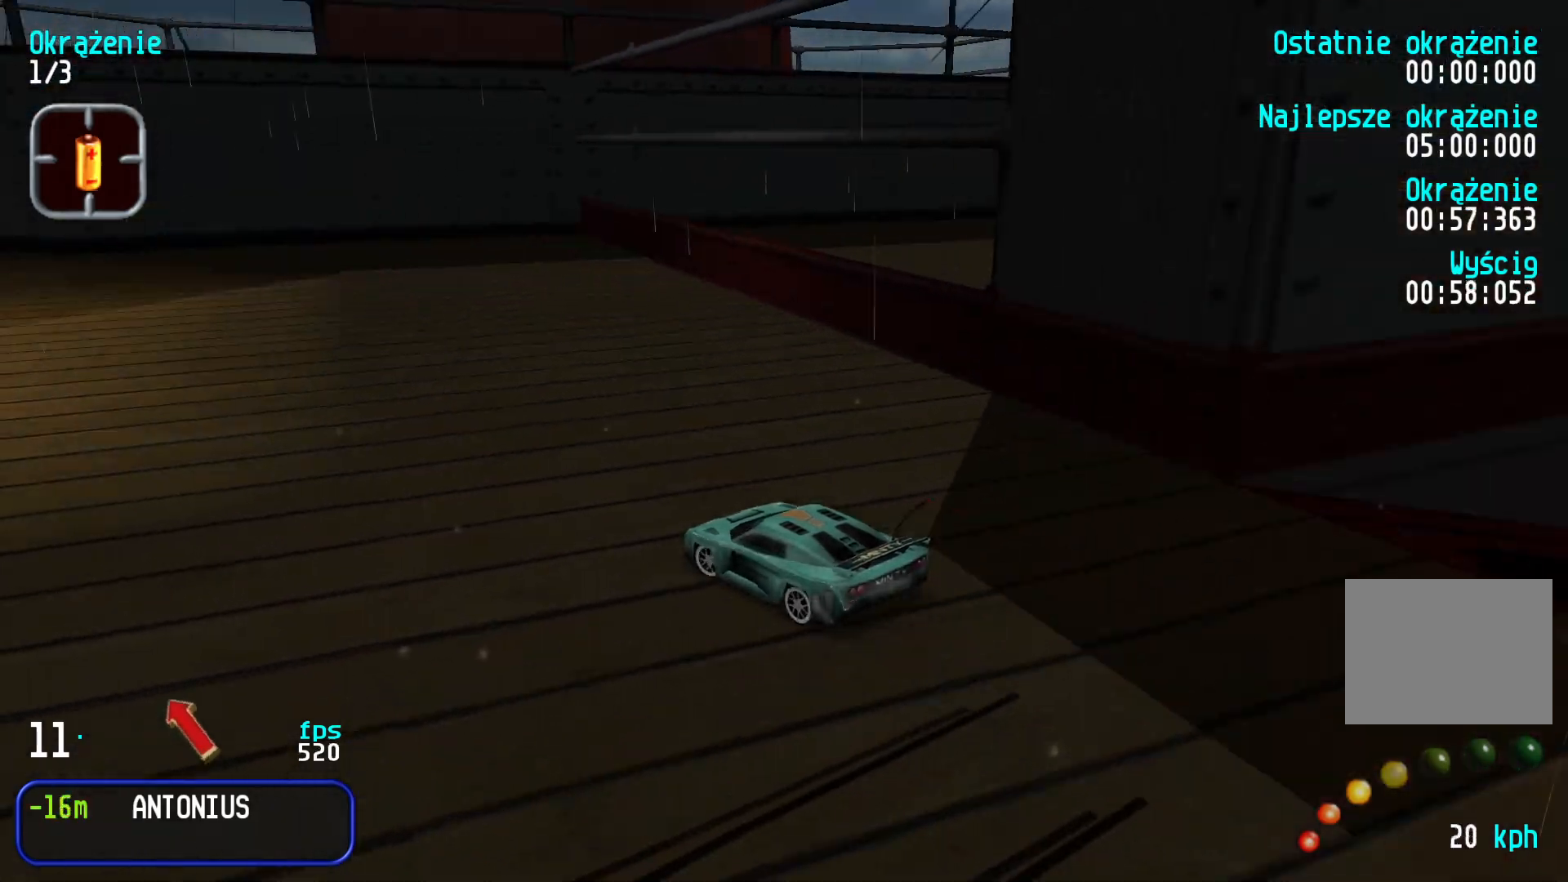
{"keys": ["up"], "events": [[16, "left", "up"], [266, "left", "down"], [350, "left", "up"]]}
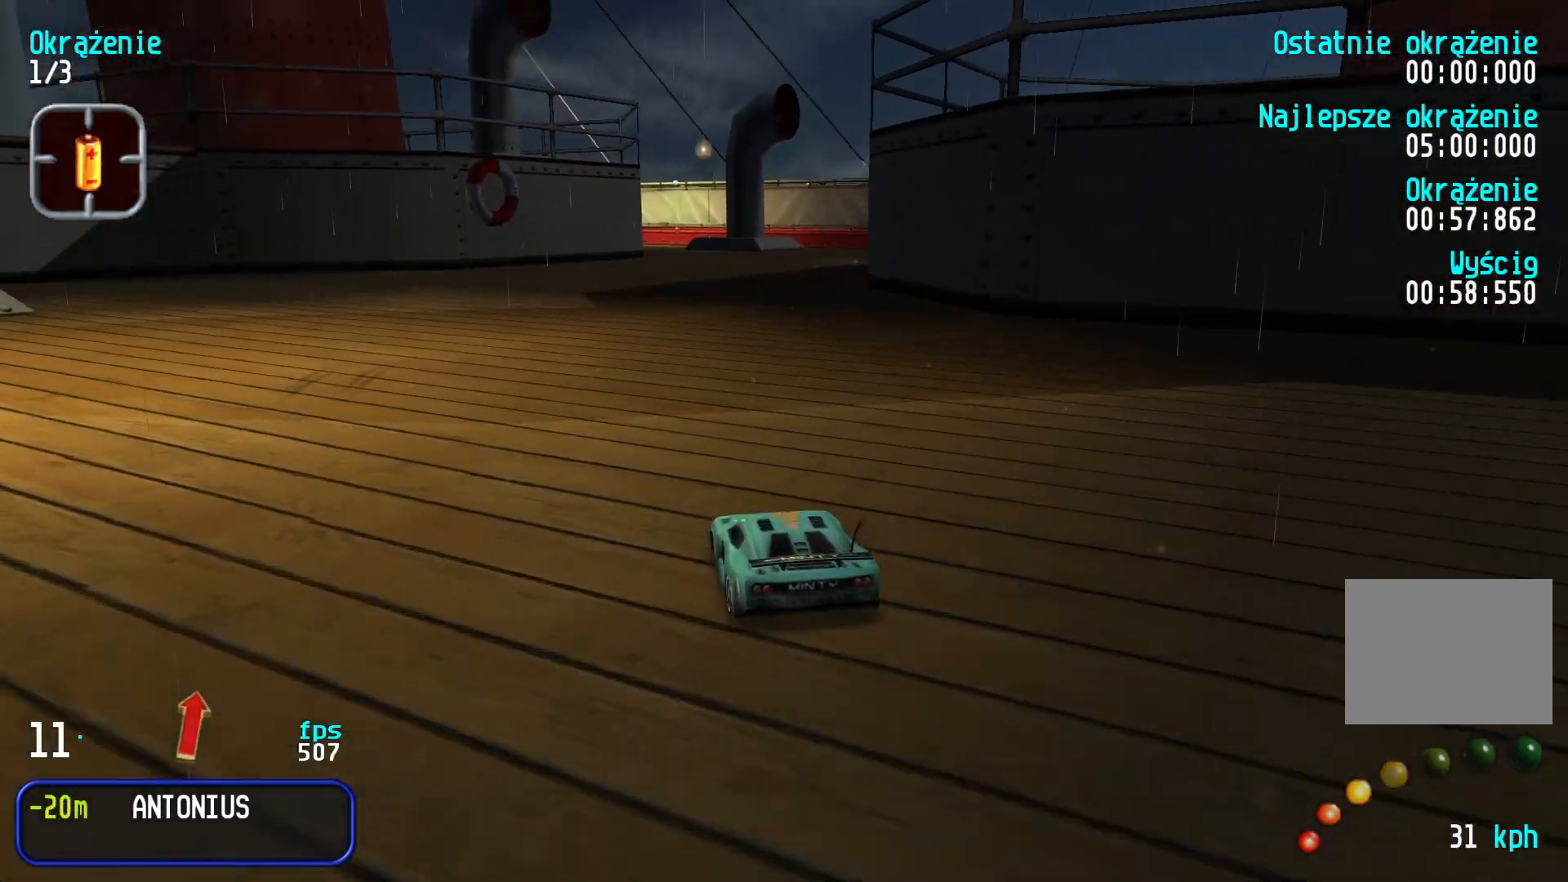
{"keys": ["up"], "events": [[16, "right", "down"], [133, "right", "up"], [333, "right", "down"], [416, "right", "up"]]}